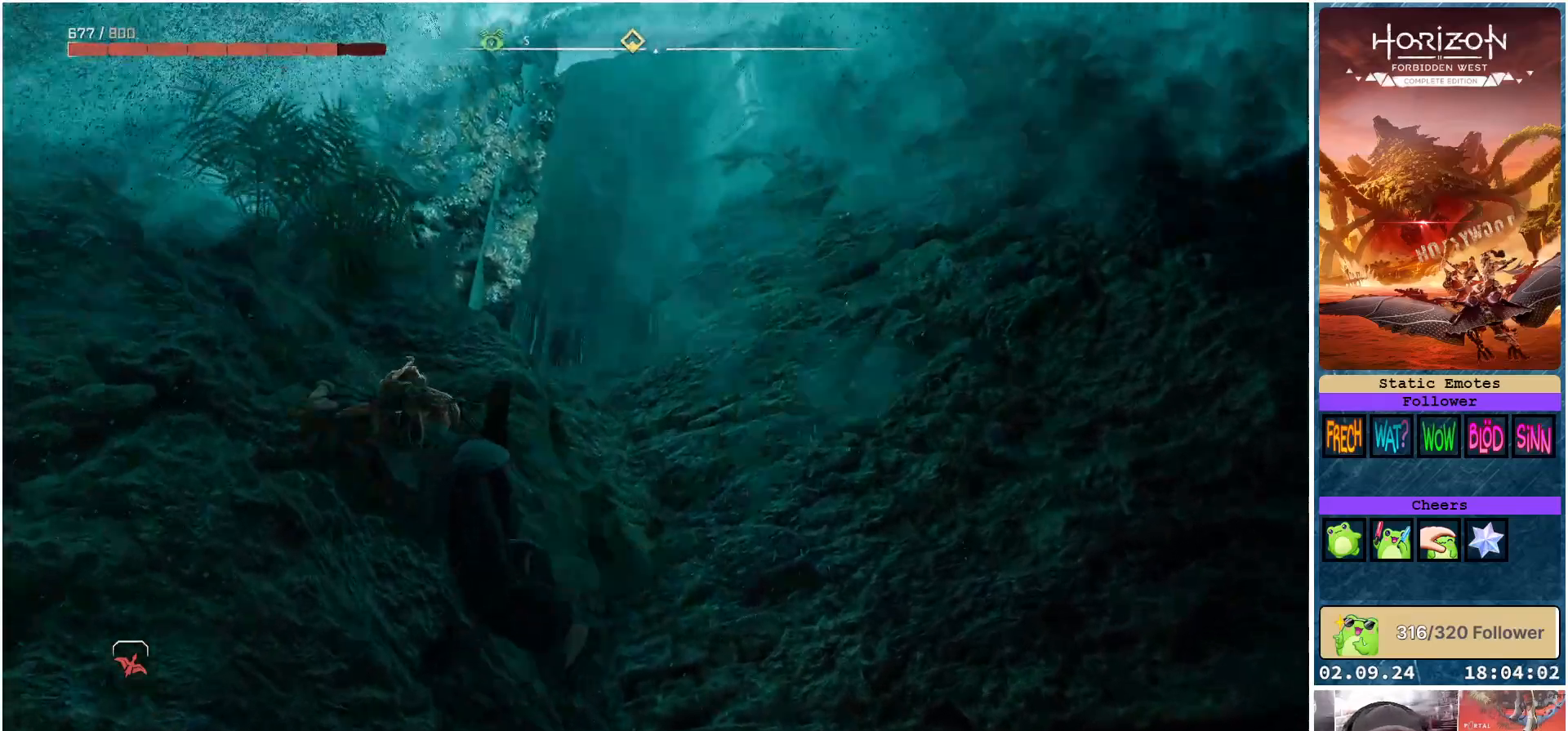
Gameplay with a controller (Xbox layout); each line is a JSON object with the inputs held at the frame after it. "events" lists button and stick changes between this image and that frame as [ms after this image, input, new state], when the widget could be followed in between.
{"buttons": [], "left_stick": "right", "right_stick": "center", "events": [[67, "right_stick", "center"], [217, "left_stick", "up-right"], [467, "left_stick", "right"]]}
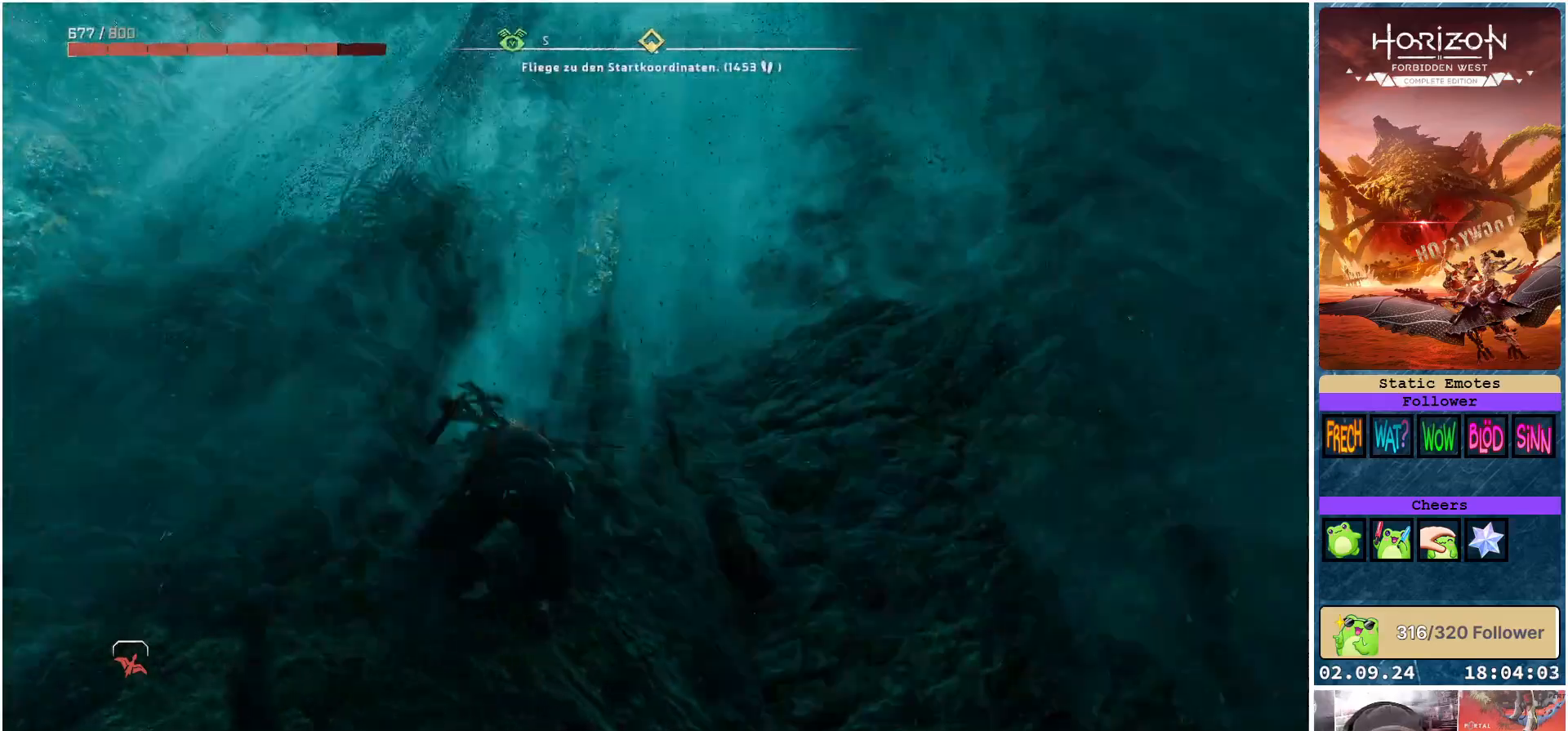
{"buttons": [], "left_stick": "right", "right_stick": "center", "events": []}
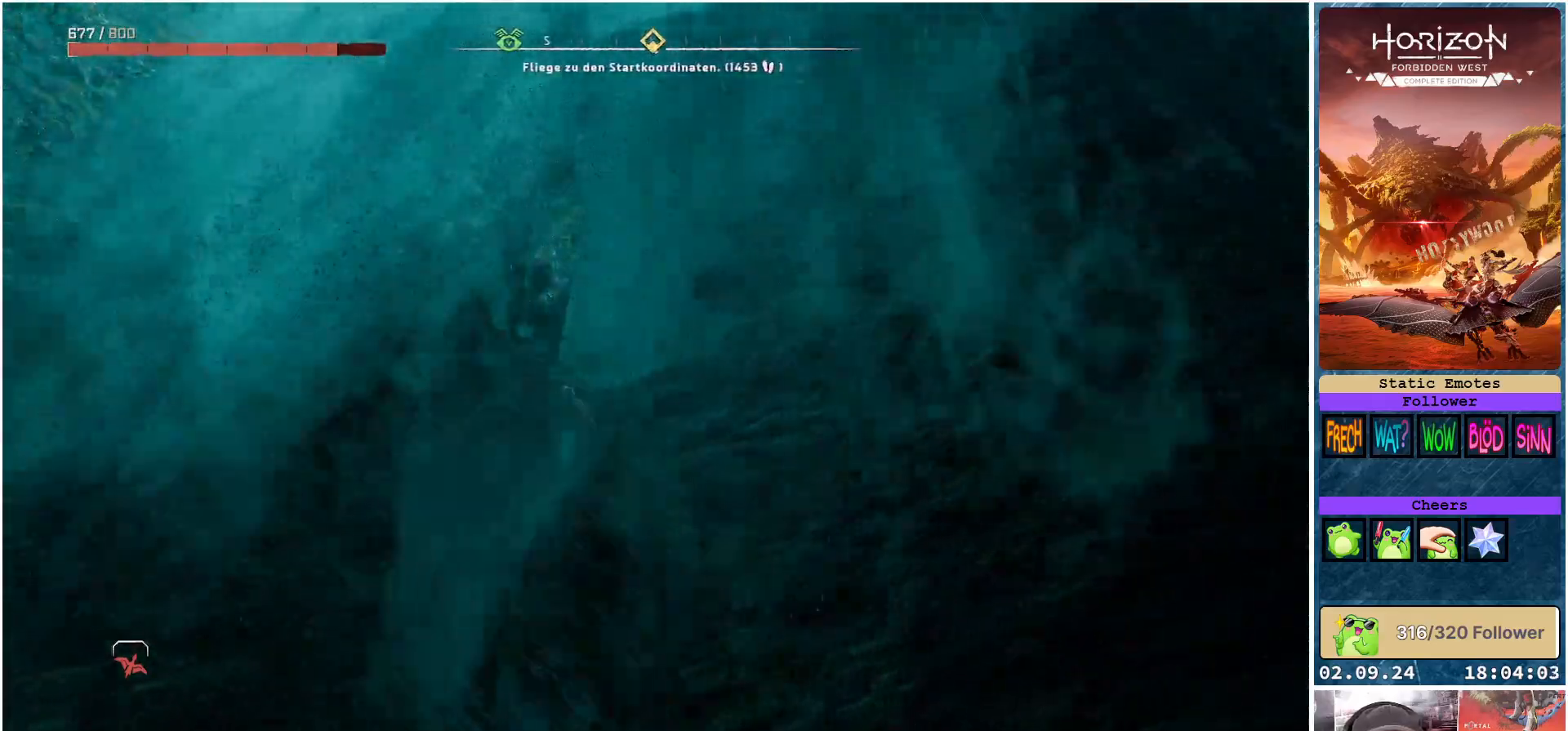
{"buttons": [], "left_stick": "right", "right_stick": "down-right", "events": [[250, "right_stick", "down-right"]]}
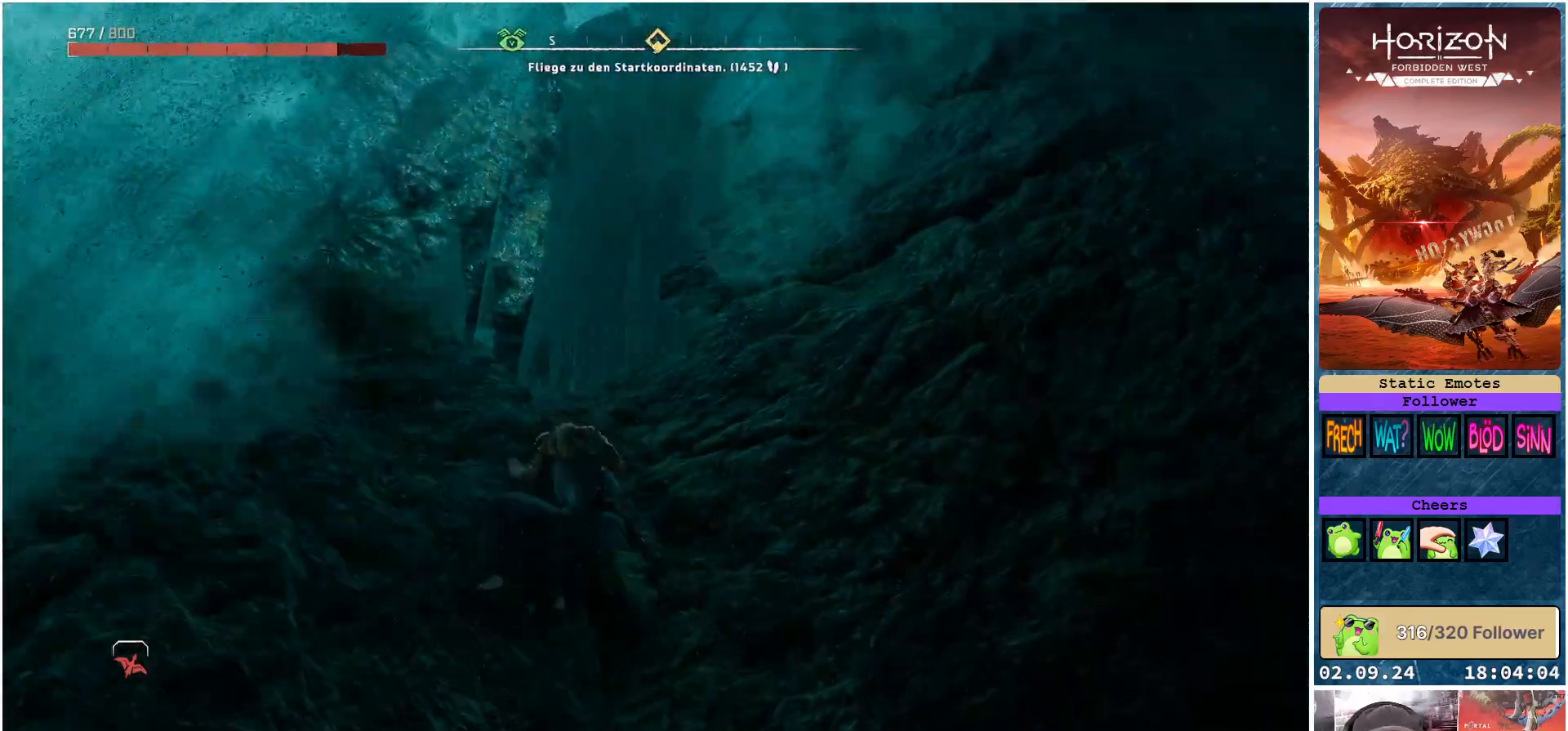
{"buttons": [], "left_stick": "up-right", "right_stick": "right", "events": [[17, "left_stick", "up-right"], [433, "right_stick", "right"]]}
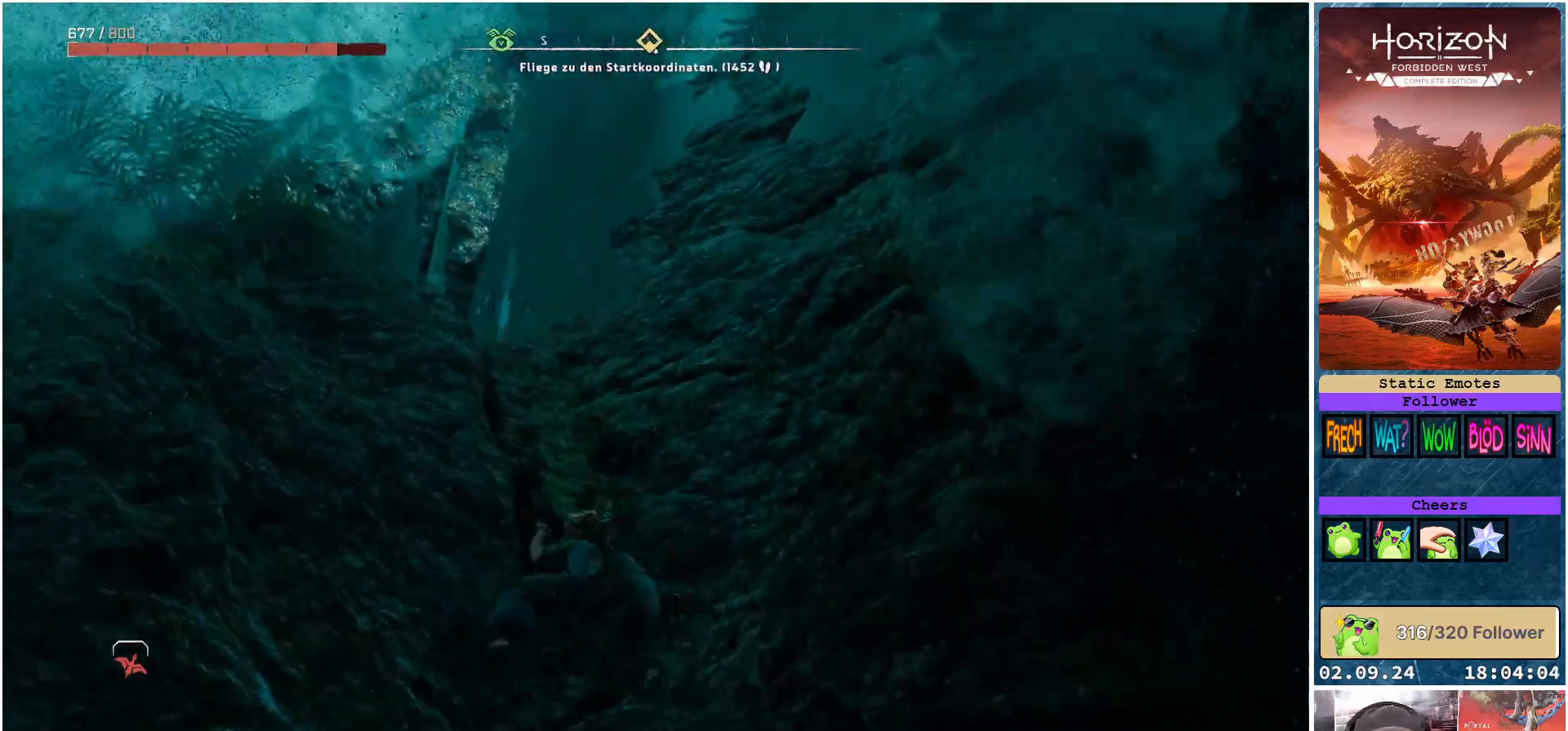
{"buttons": [], "left_stick": "up-right", "right_stick": "right", "events": []}
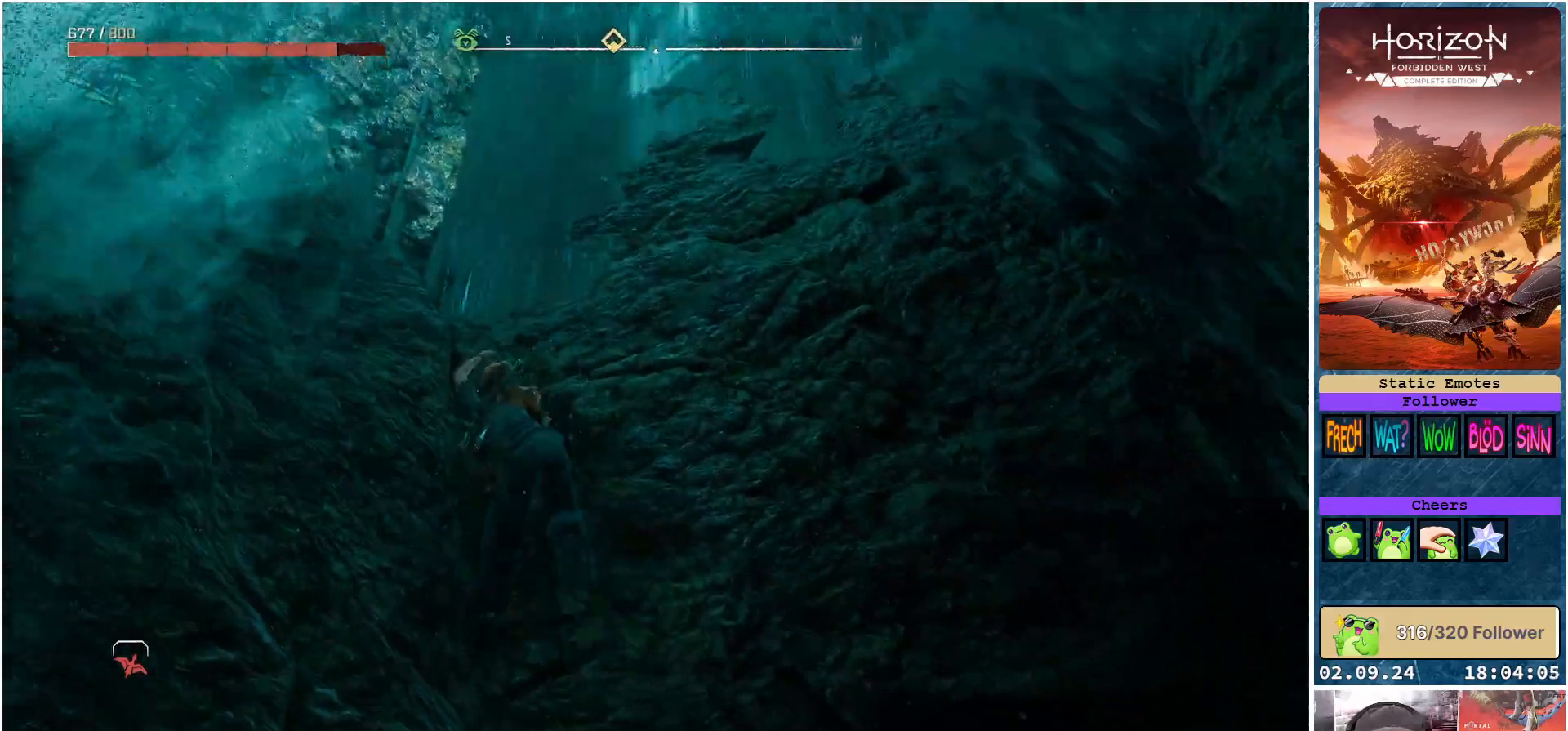
{"buttons": [], "left_stick": "up-right", "right_stick": "center", "events": [[167, "right_stick", "center"]]}
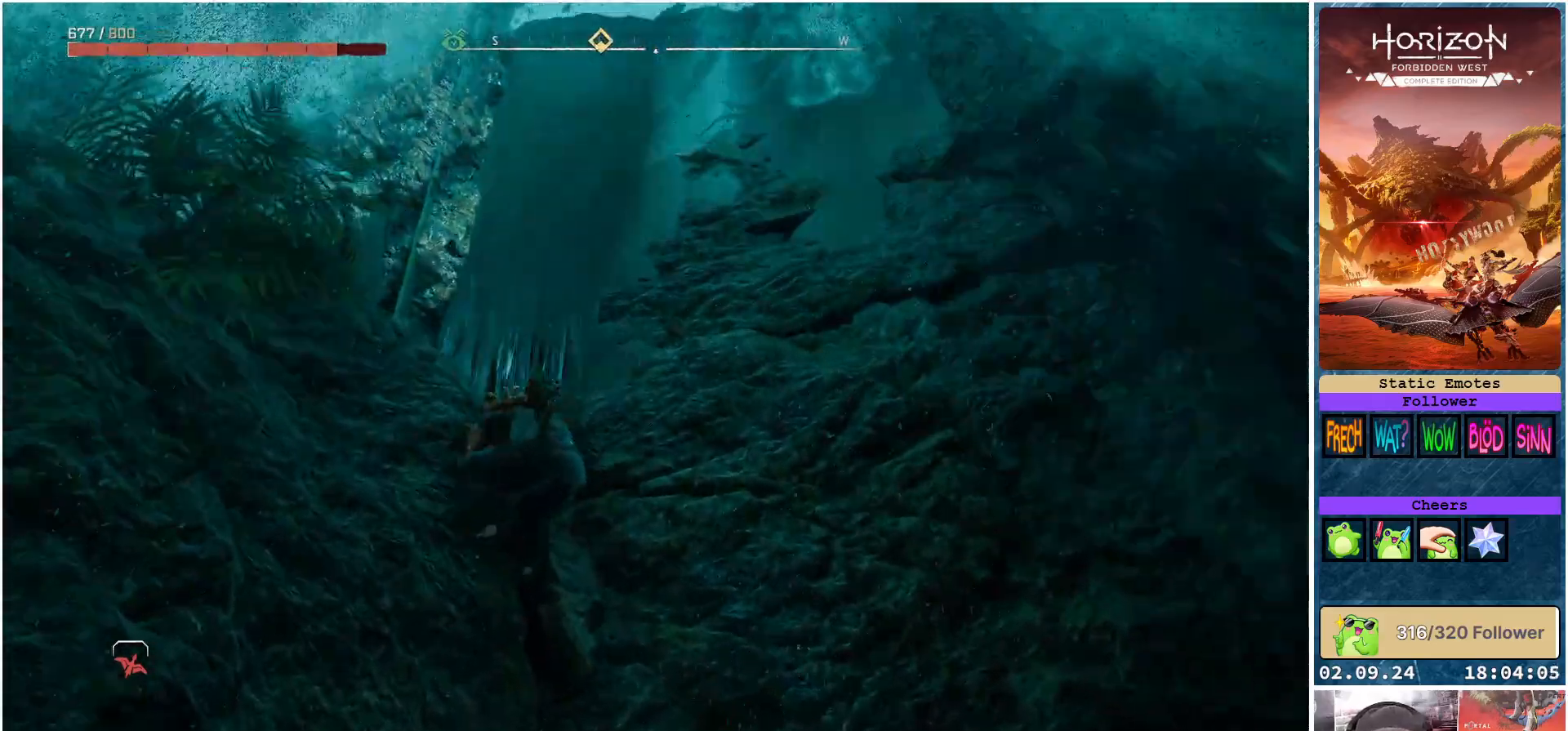
{"buttons": [], "left_stick": "up-right", "right_stick": "down", "events": [[50, "right_stick", "down"]]}
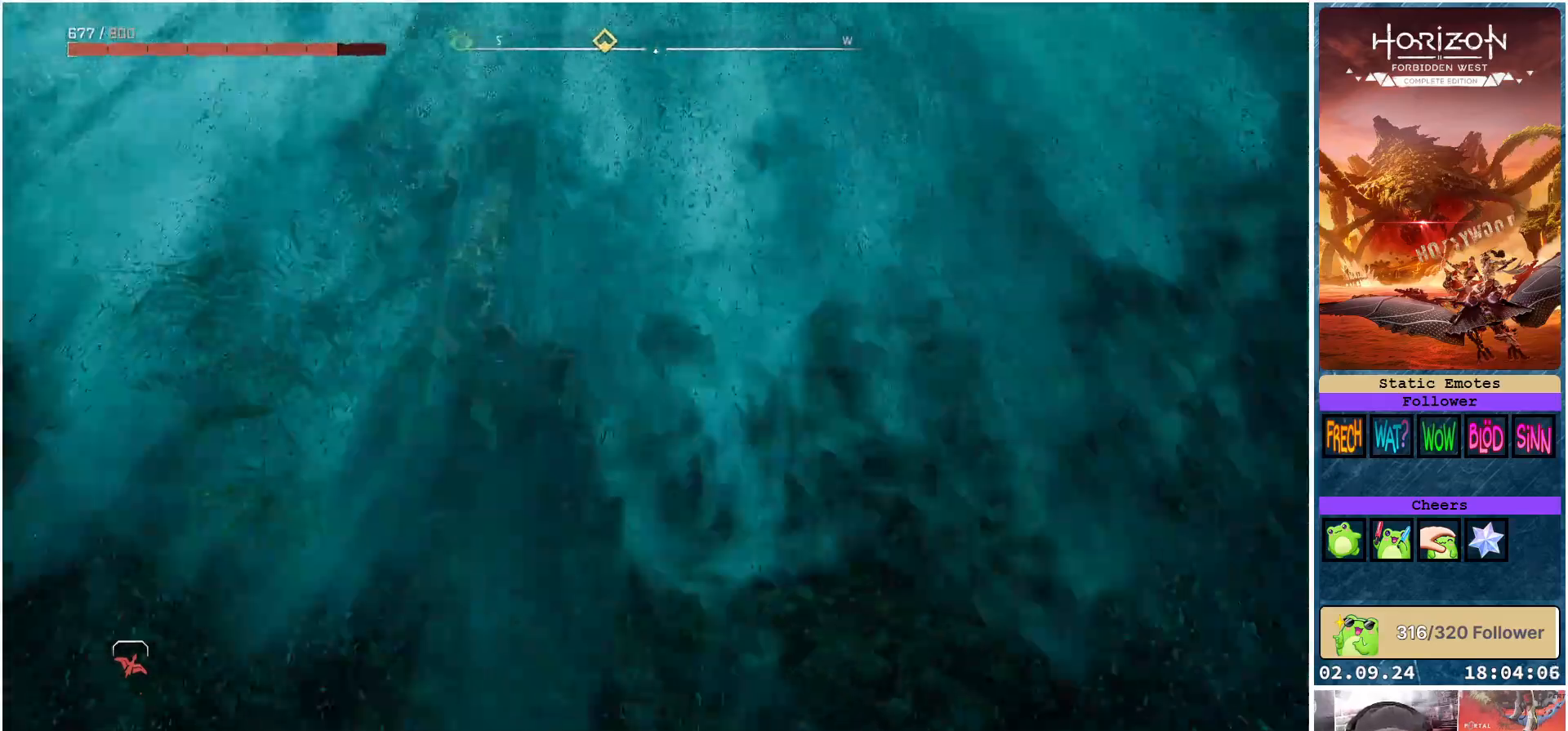
{"buttons": [], "left_stick": "up-right", "right_stick": "center", "events": [[117, "right_stick", "down-left"], [367, "right_stick", "center"]]}
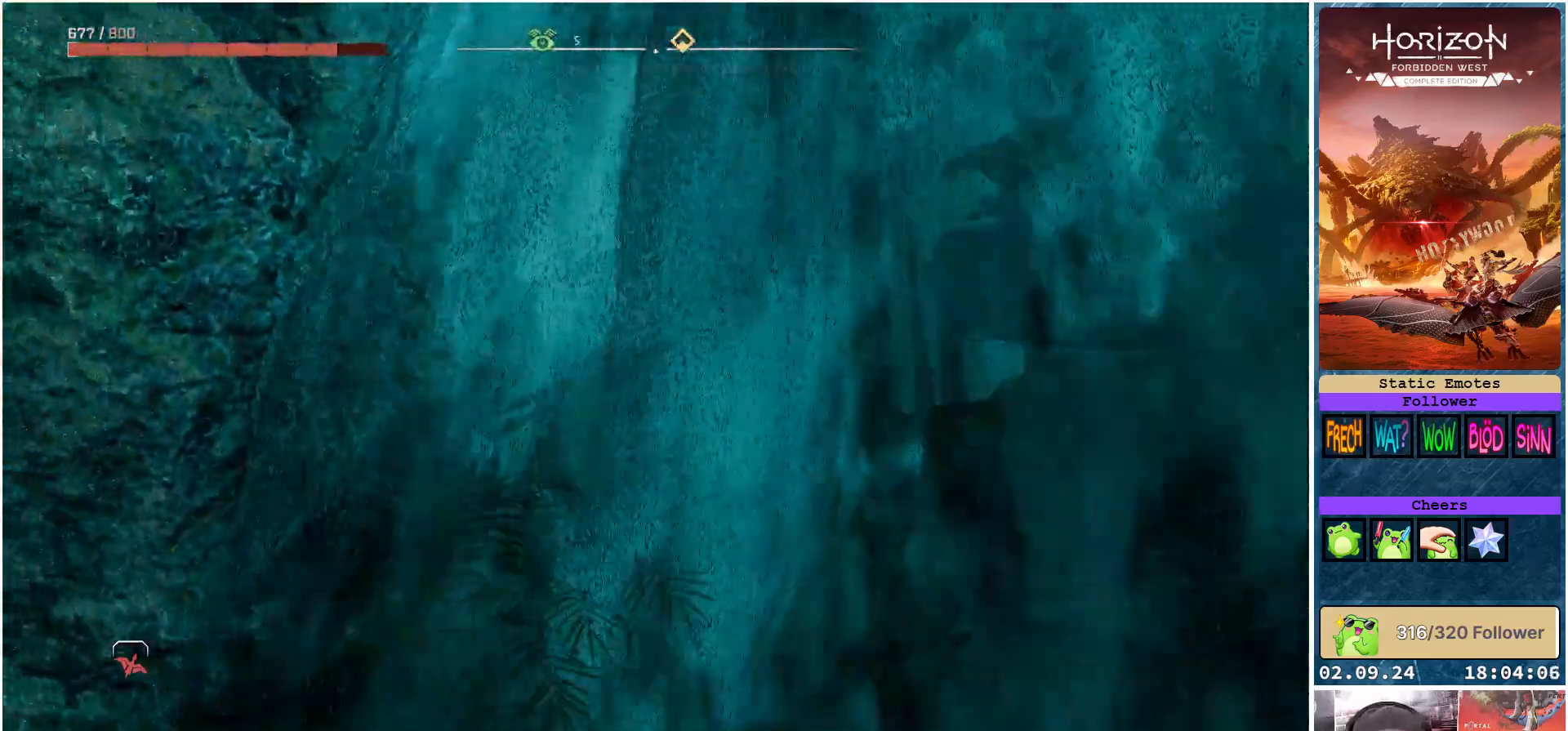
{"buttons": [], "left_stick": "right", "right_stick": "center", "events": [[267, "left_stick", "right"]]}
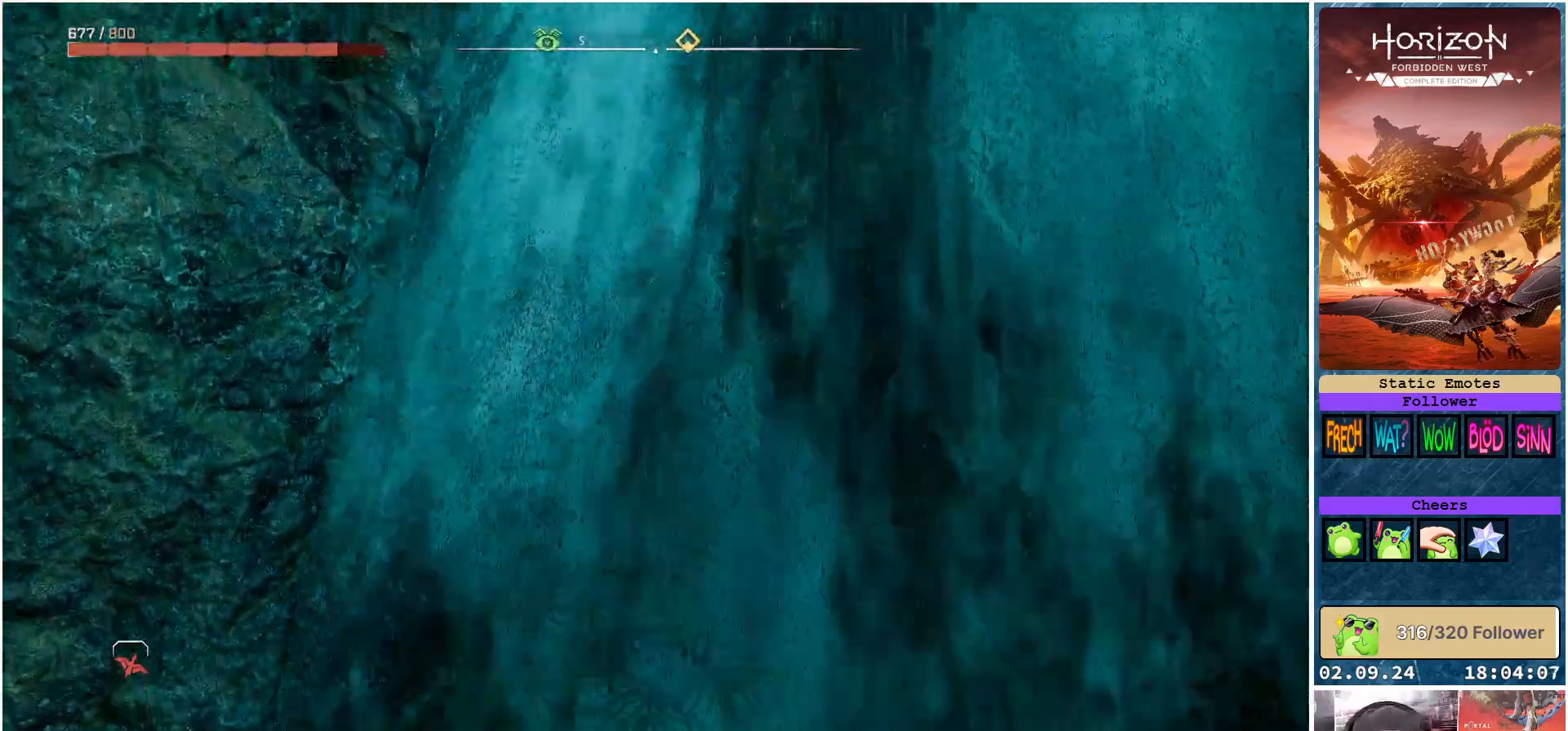
{"buttons": [], "left_stick": "right", "right_stick": "center", "events": []}
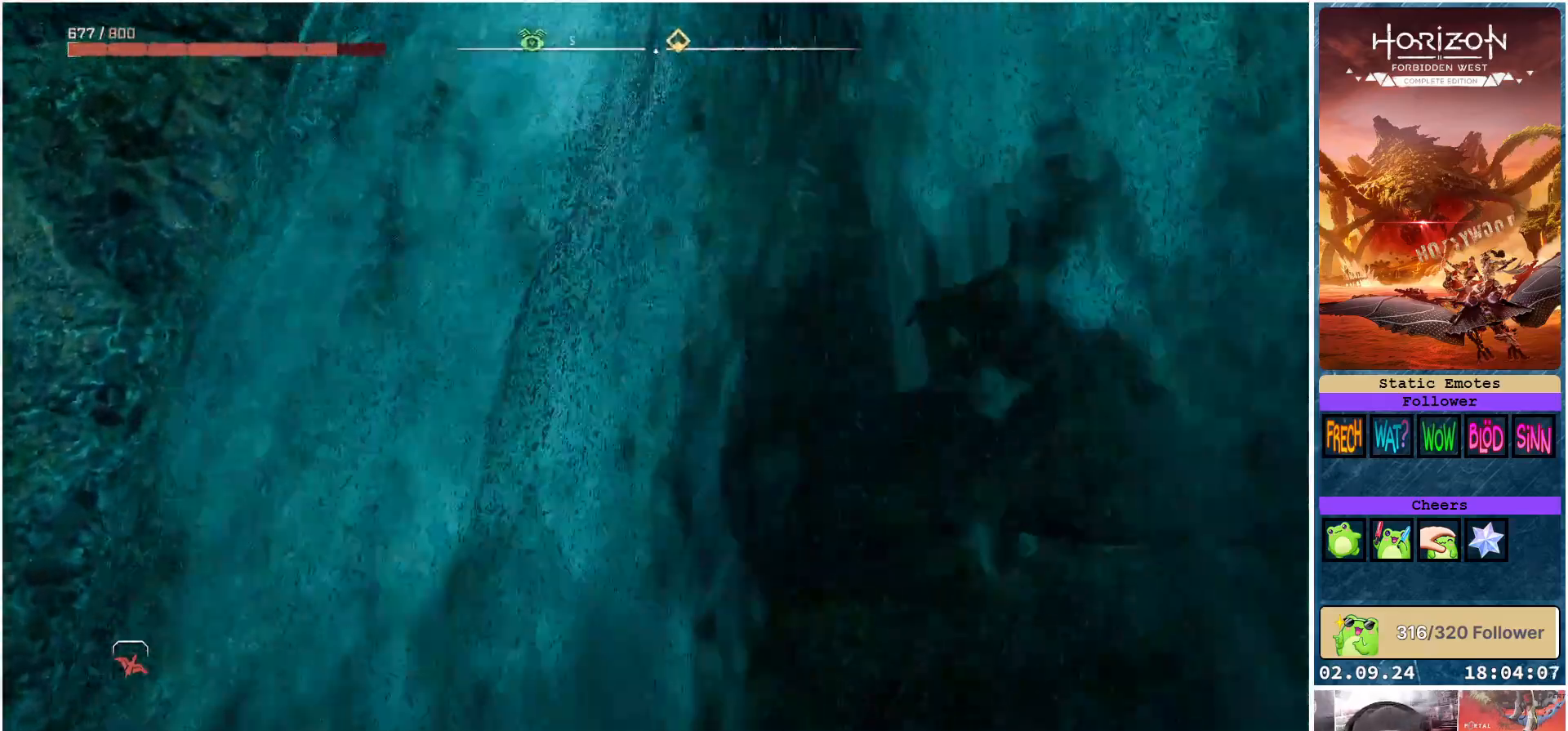
{"buttons": [], "left_stick": "right", "right_stick": "center", "events": [[167, "right_stick", "right"], [467, "right_stick", "center"]]}
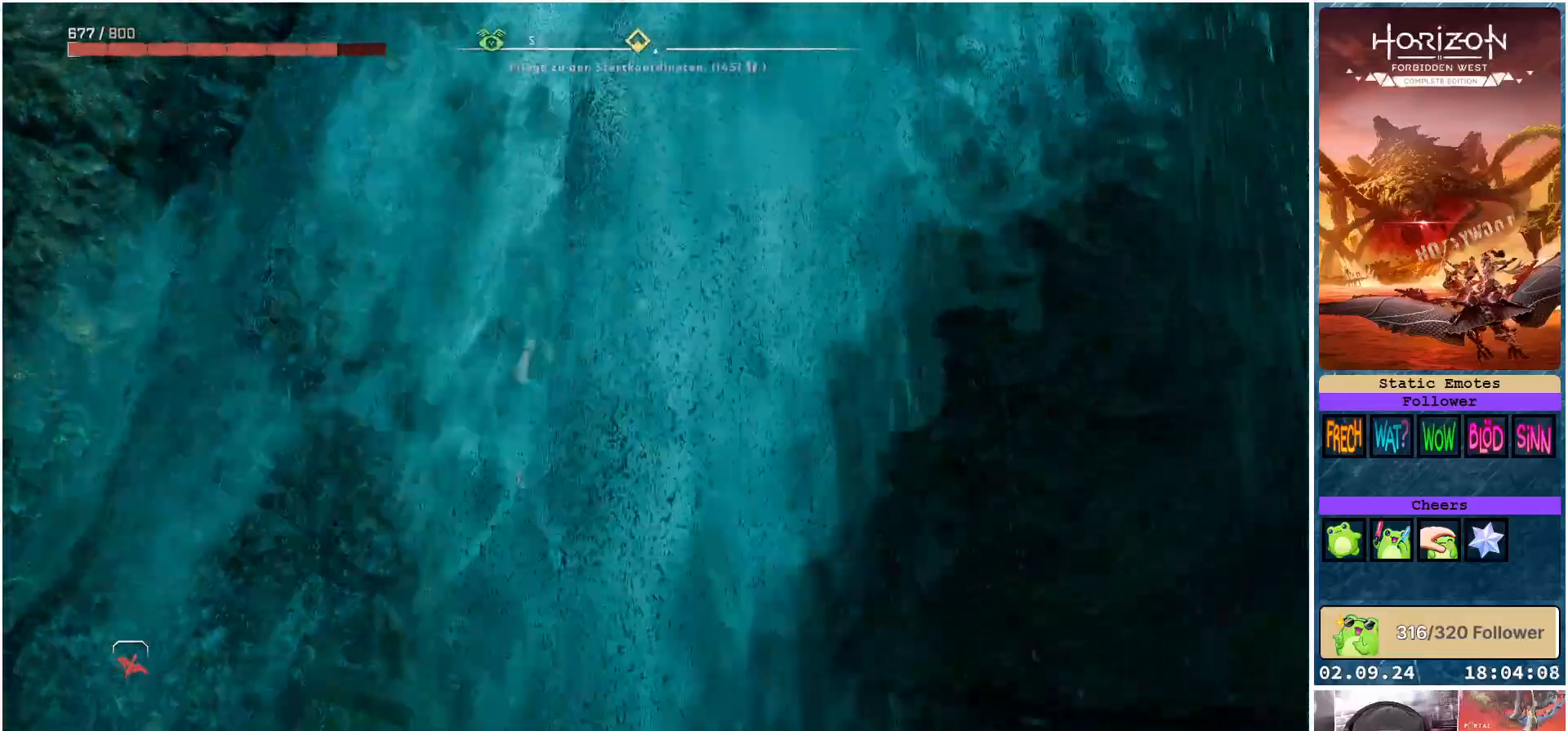
{"buttons": [], "left_stick": "down-right", "right_stick": "right", "events": [[333, "right_stick", "right"], [483, "left_stick", "down-right"]]}
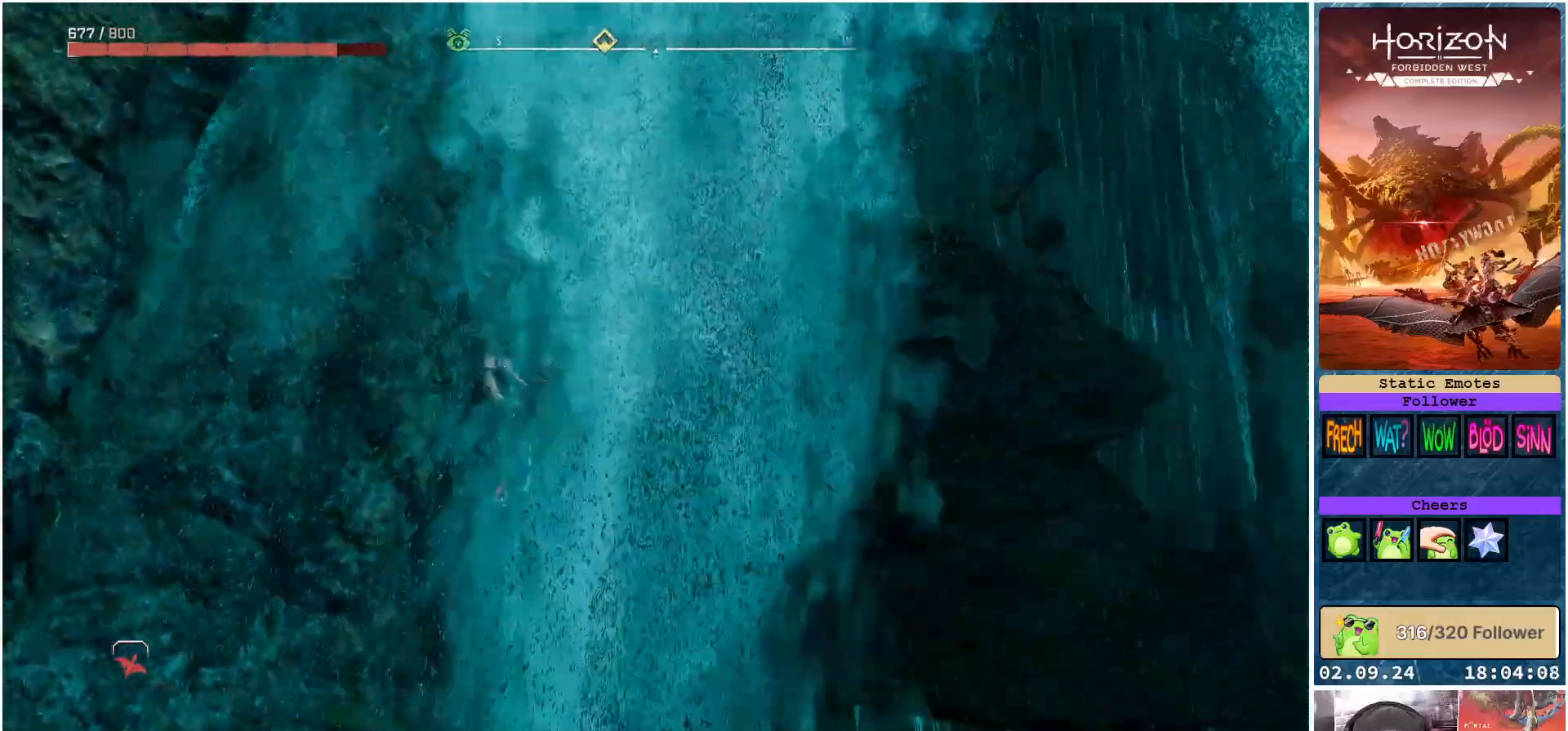
{"buttons": [], "left_stick": "center", "right_stick": "center", "events": [[117, "right_stick", "center"], [217, "left_stick", "center"]]}
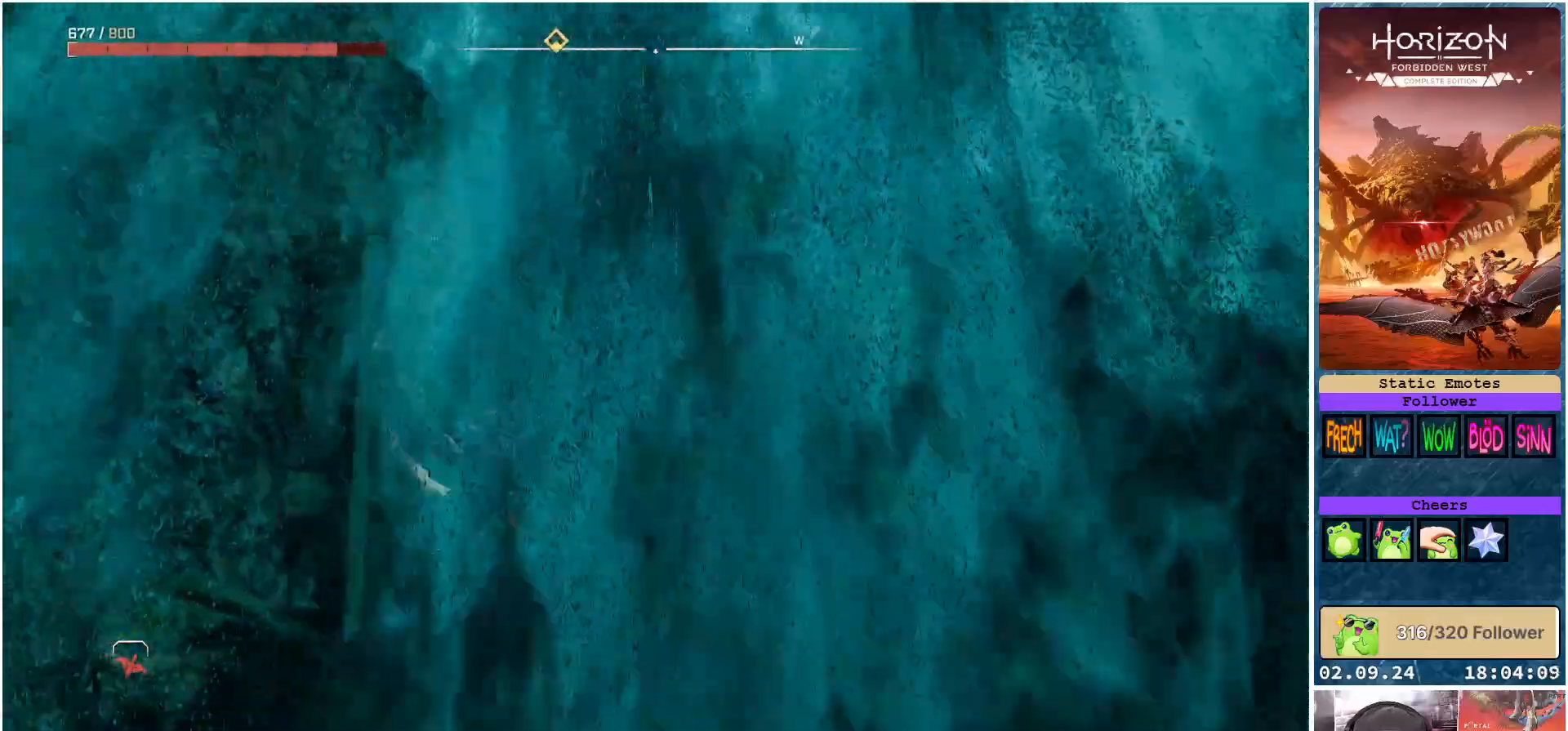
{"buttons": [], "left_stick": "up-right", "right_stick": "center", "events": [[467, "left_stick", "up-right"]]}
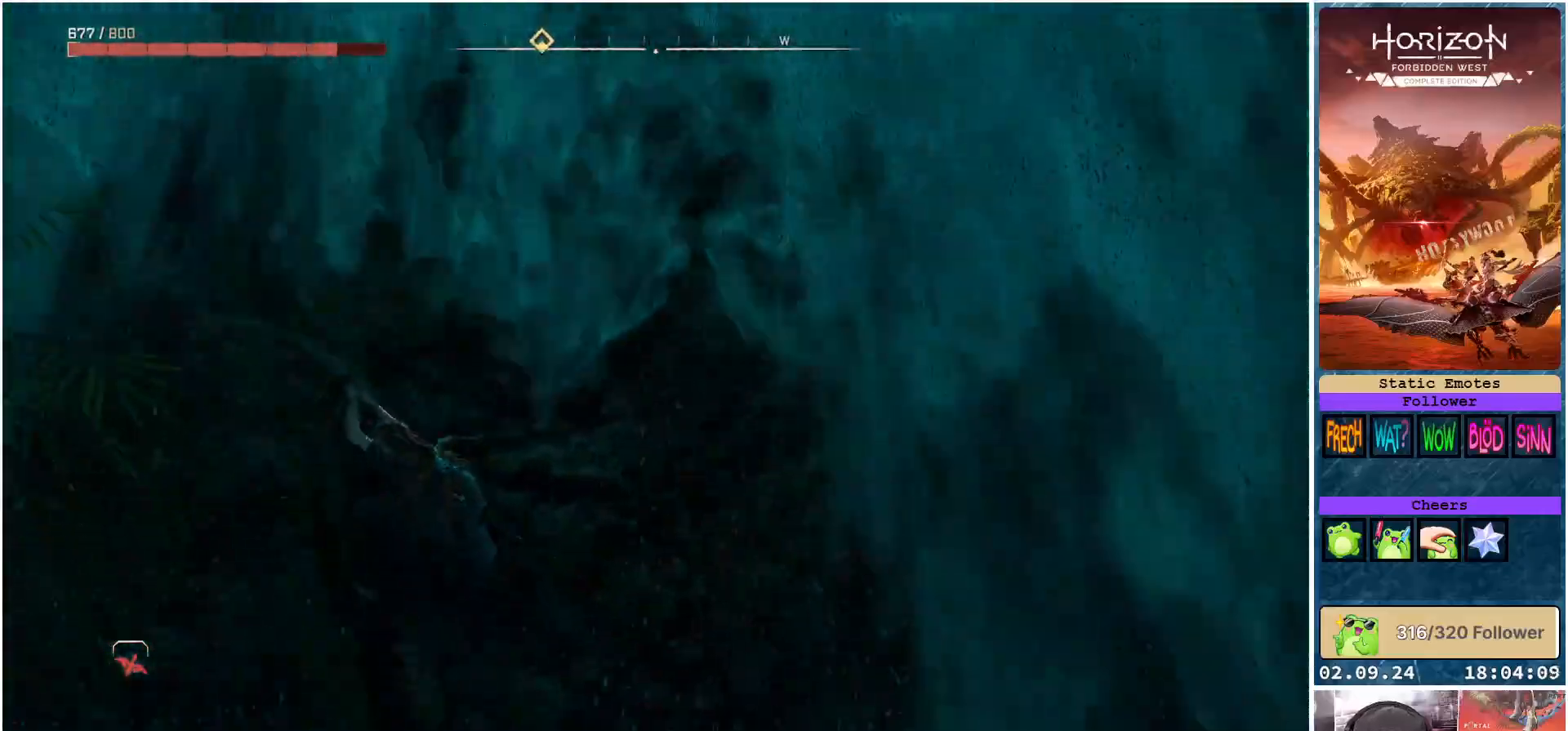
{"buttons": [], "left_stick": "right", "right_stick": "center", "events": [[350, "left_stick", "right"]]}
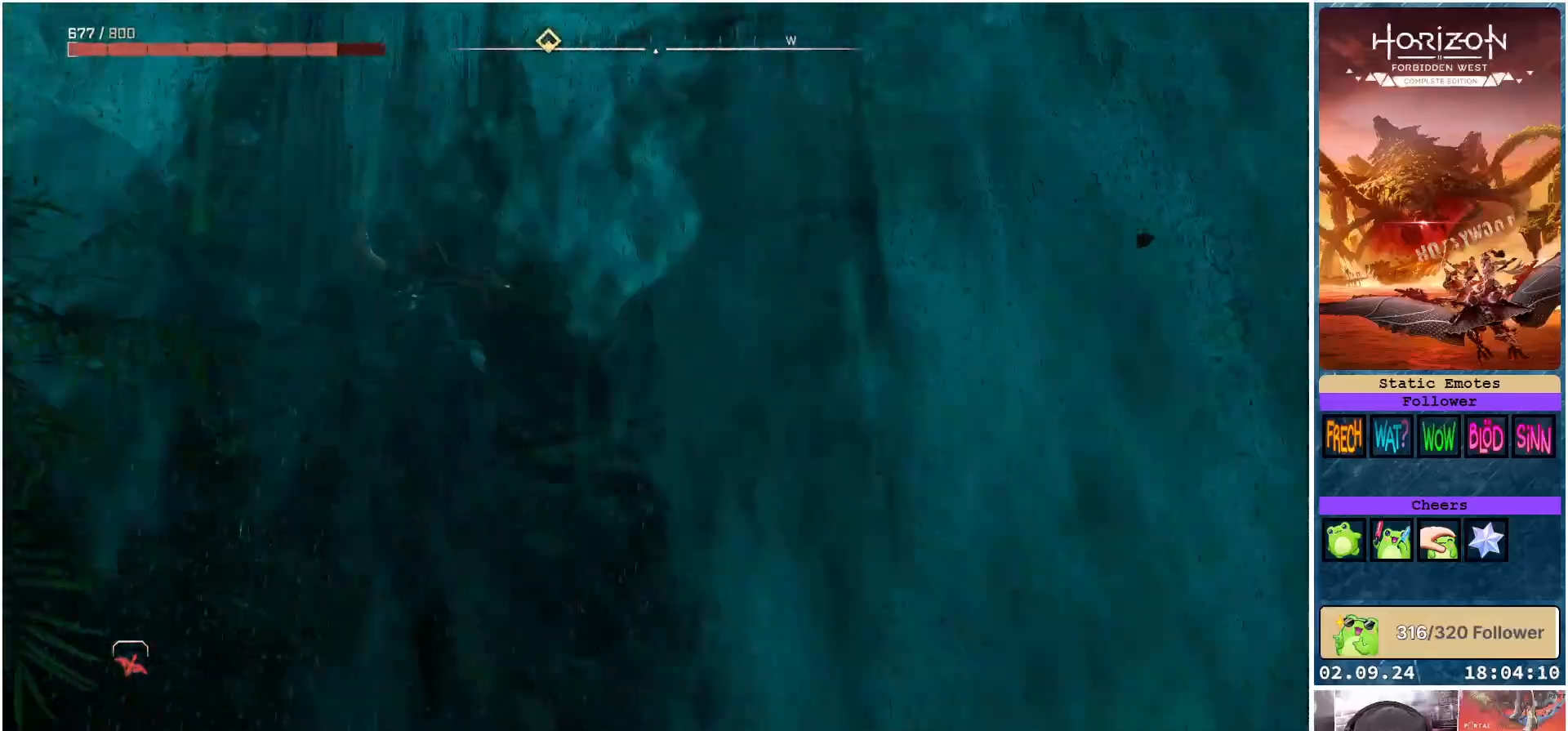
{"buttons": [], "left_stick": "right", "right_stick": "center", "events": []}
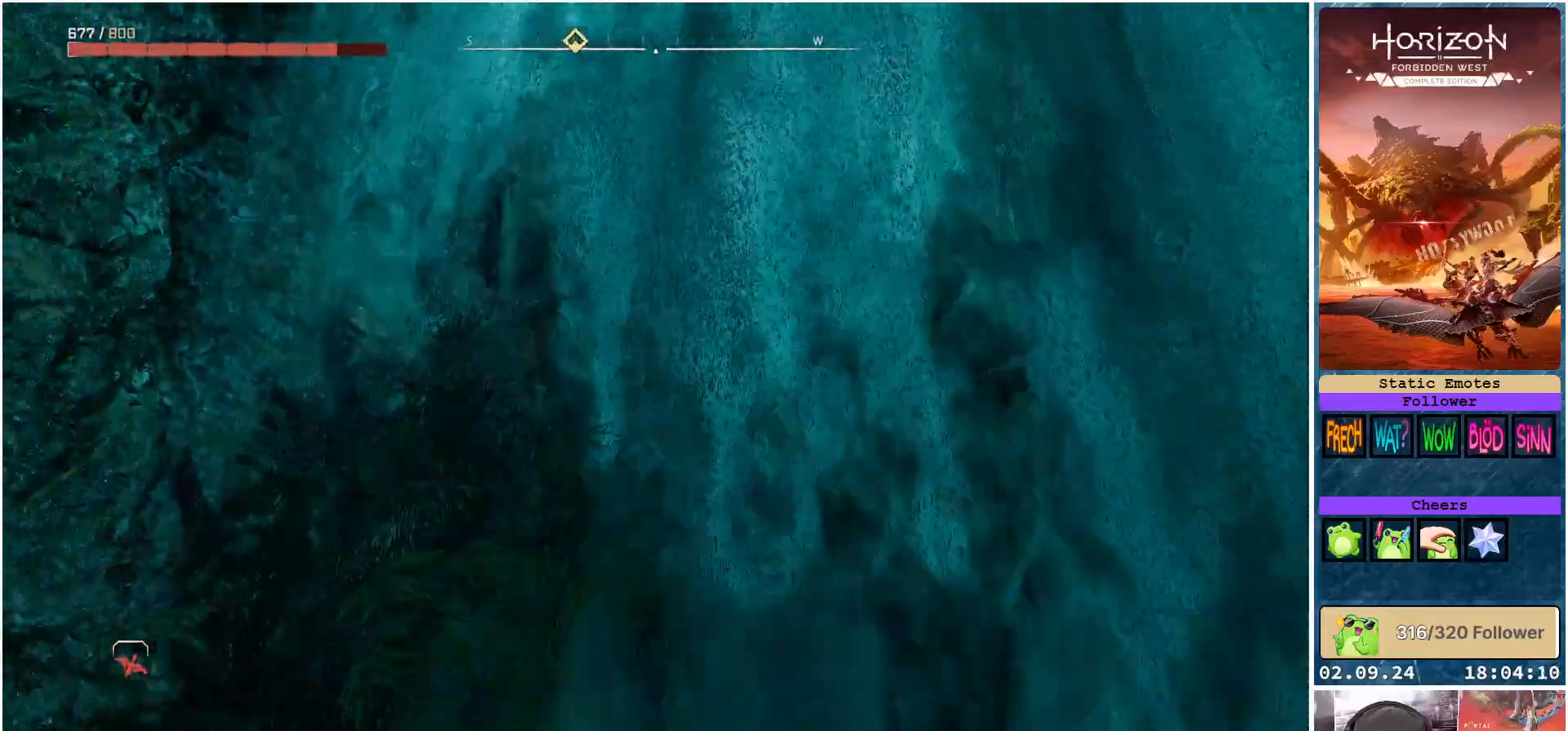
{"buttons": [], "left_stick": "right", "right_stick": "center", "events": []}
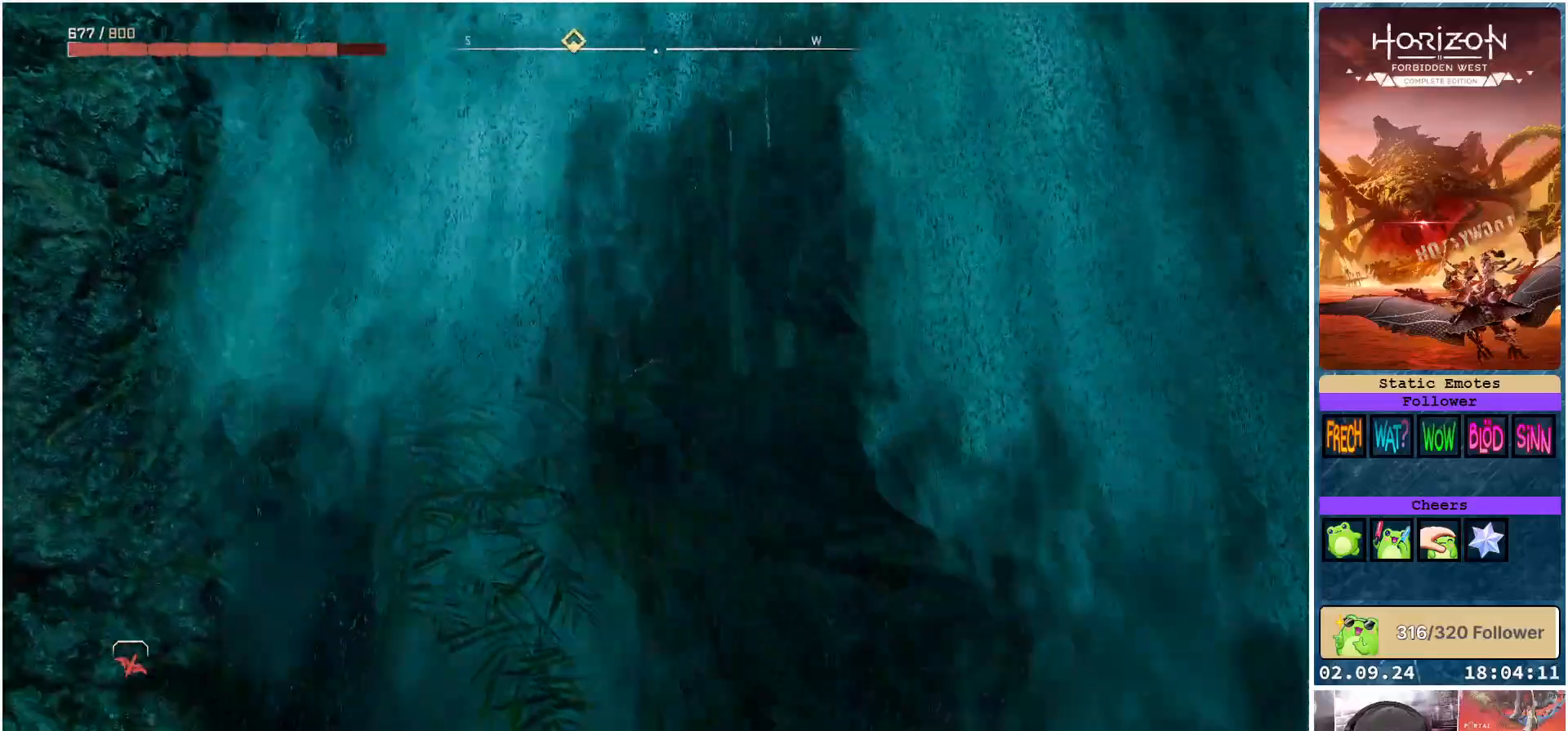
{"buttons": [], "left_stick": "center", "right_stick": "center", "events": [[467, "left_stick", "center"]]}
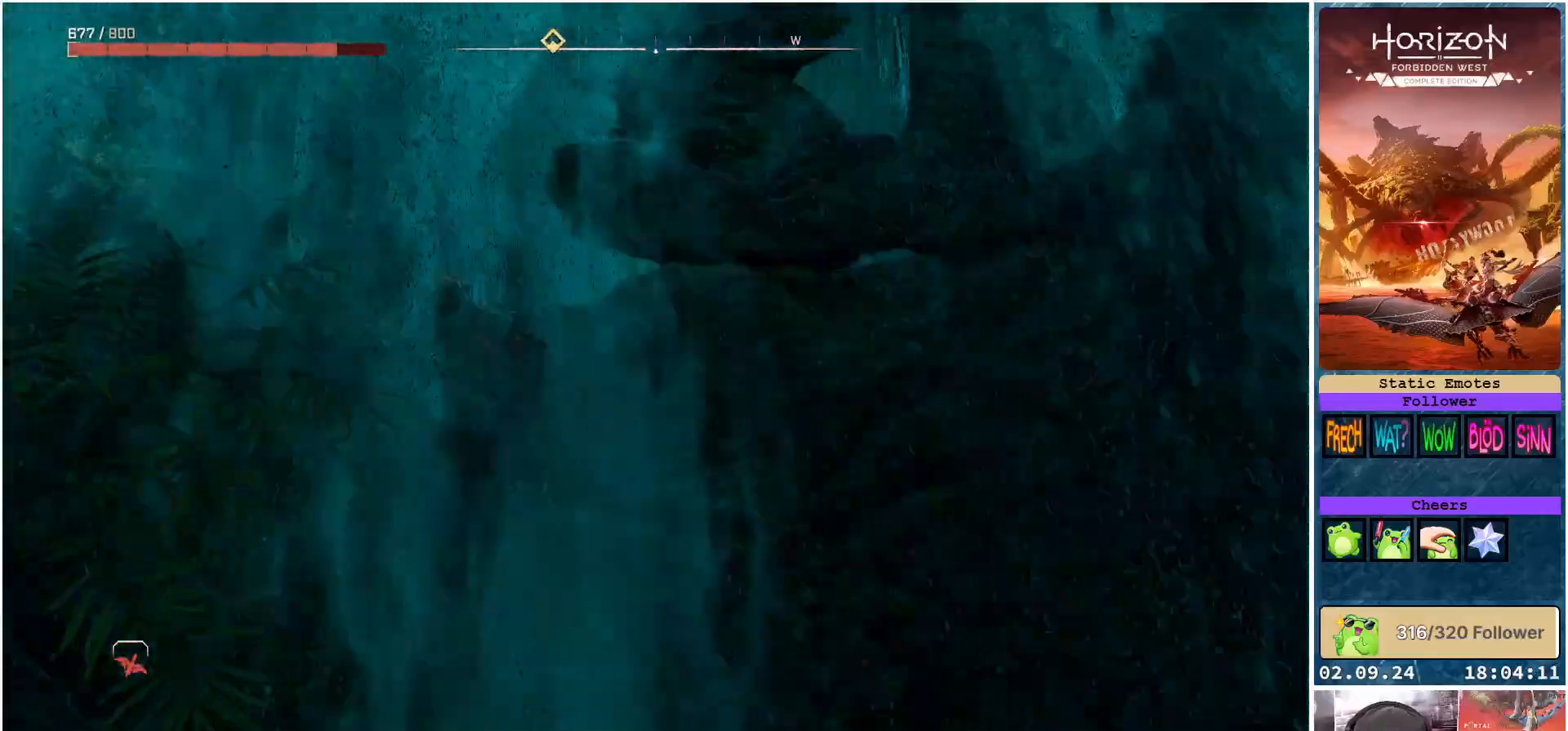
{"buttons": [], "left_stick": "down-right", "right_stick": "center", "events": [[183, "left_stick", "right"], [350, "left_stick", "down-right"]]}
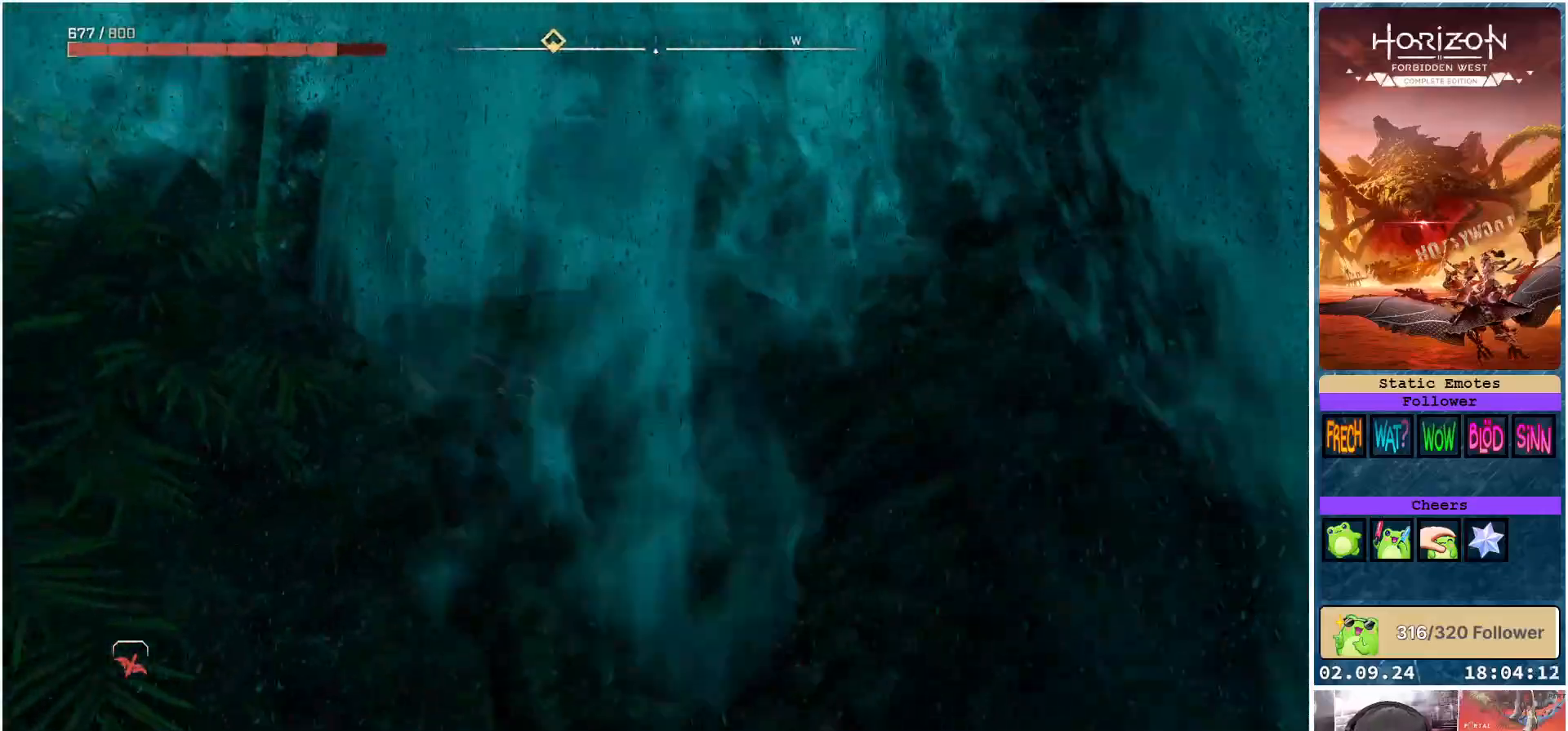
{"buttons": [], "left_stick": "down-right", "right_stick": "center", "events": []}
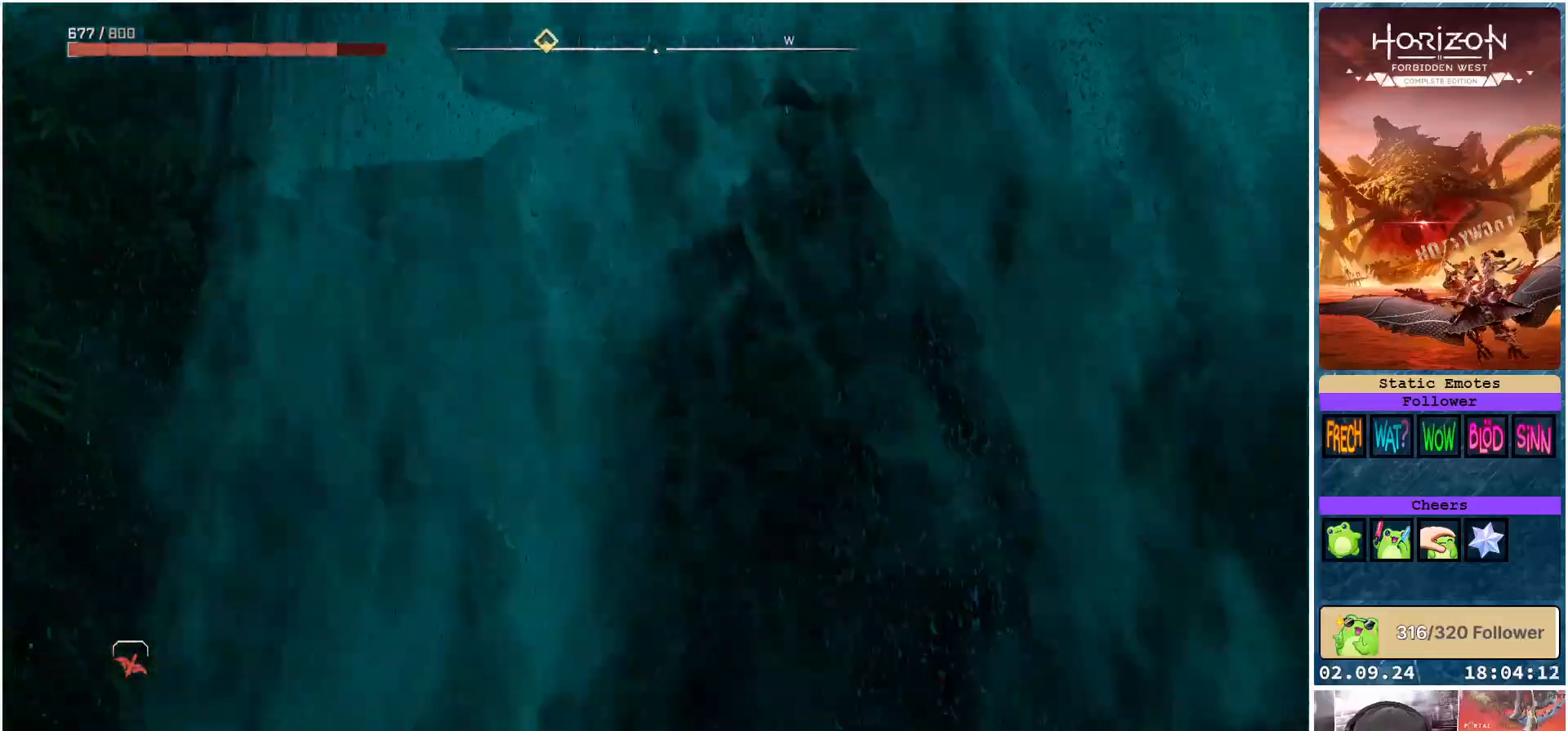
{"buttons": [], "left_stick": "right", "right_stick": "center", "events": [[233, "left_stick", "right"], [400, "left_stick", "center"], [450, "left_stick", "right"]]}
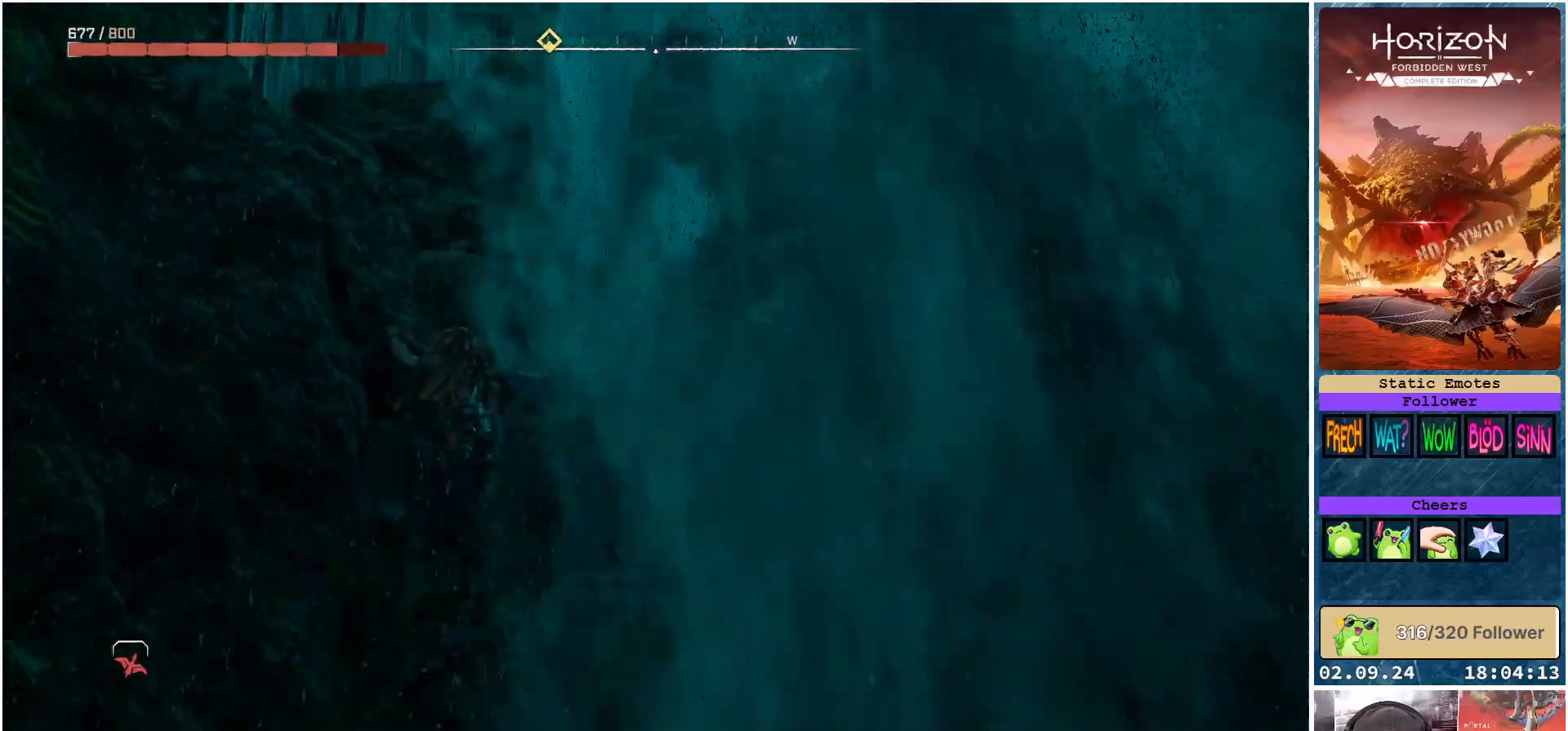
{"buttons": [], "left_stick": "center", "right_stick": "center", "events": [[467, "left_stick", "center"]]}
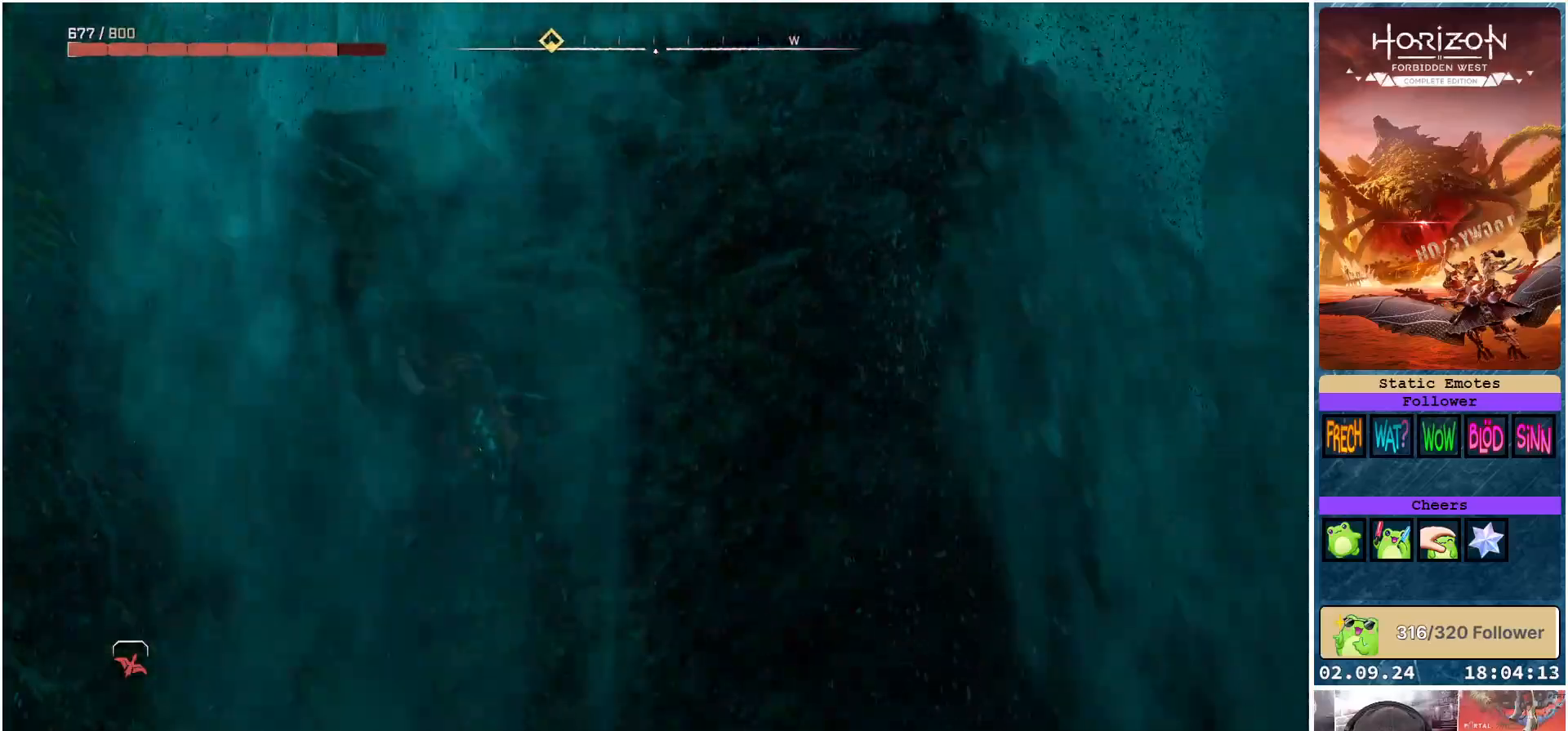
{"buttons": [], "left_stick": "right", "right_stick": "center", "events": [[17, "left_stick", "right"]]}
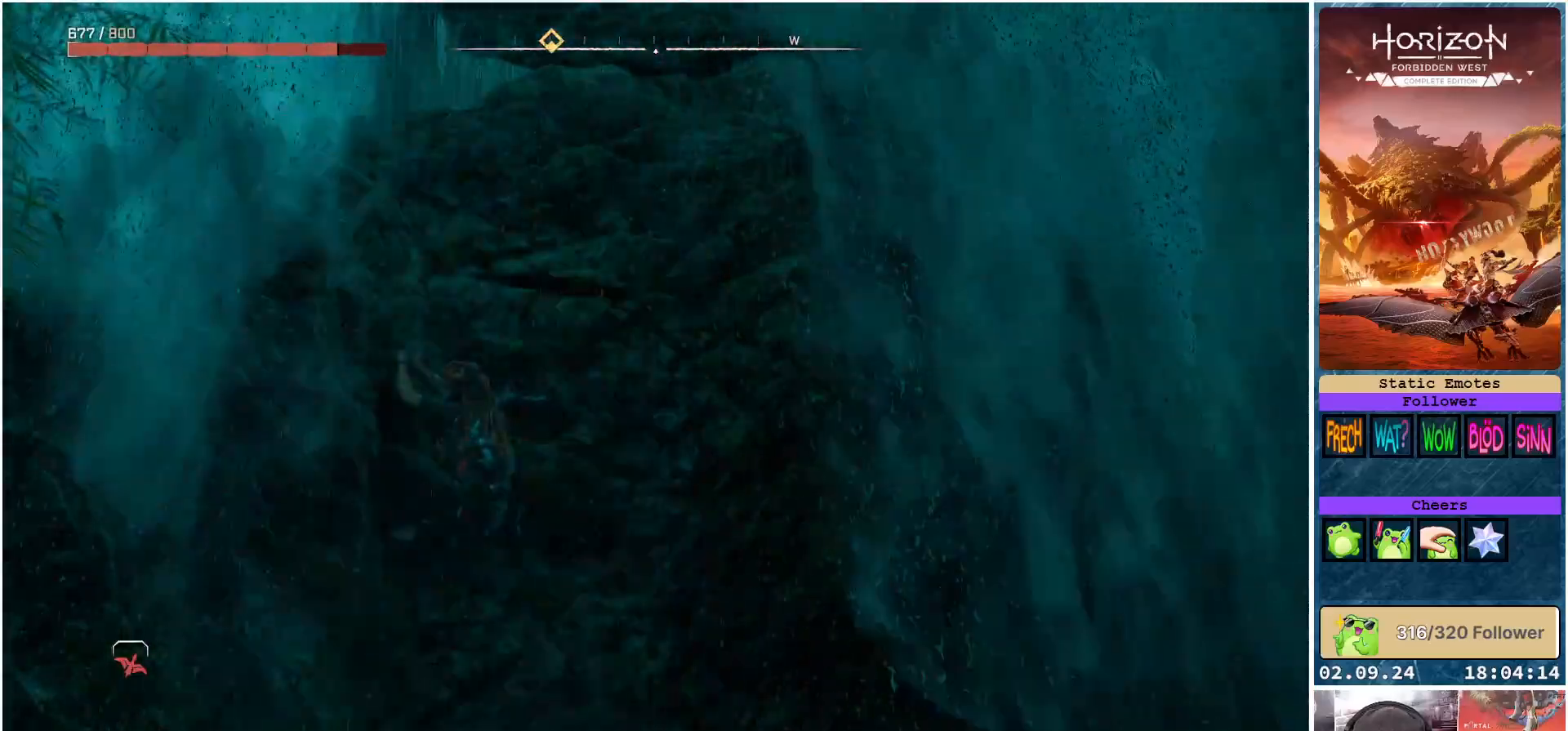
{"buttons": [], "left_stick": "center", "right_stick": "center", "events": [[267, "left_stick", "center"], [317, "left_stick", "down-right"], [467, "left_stick", "center"]]}
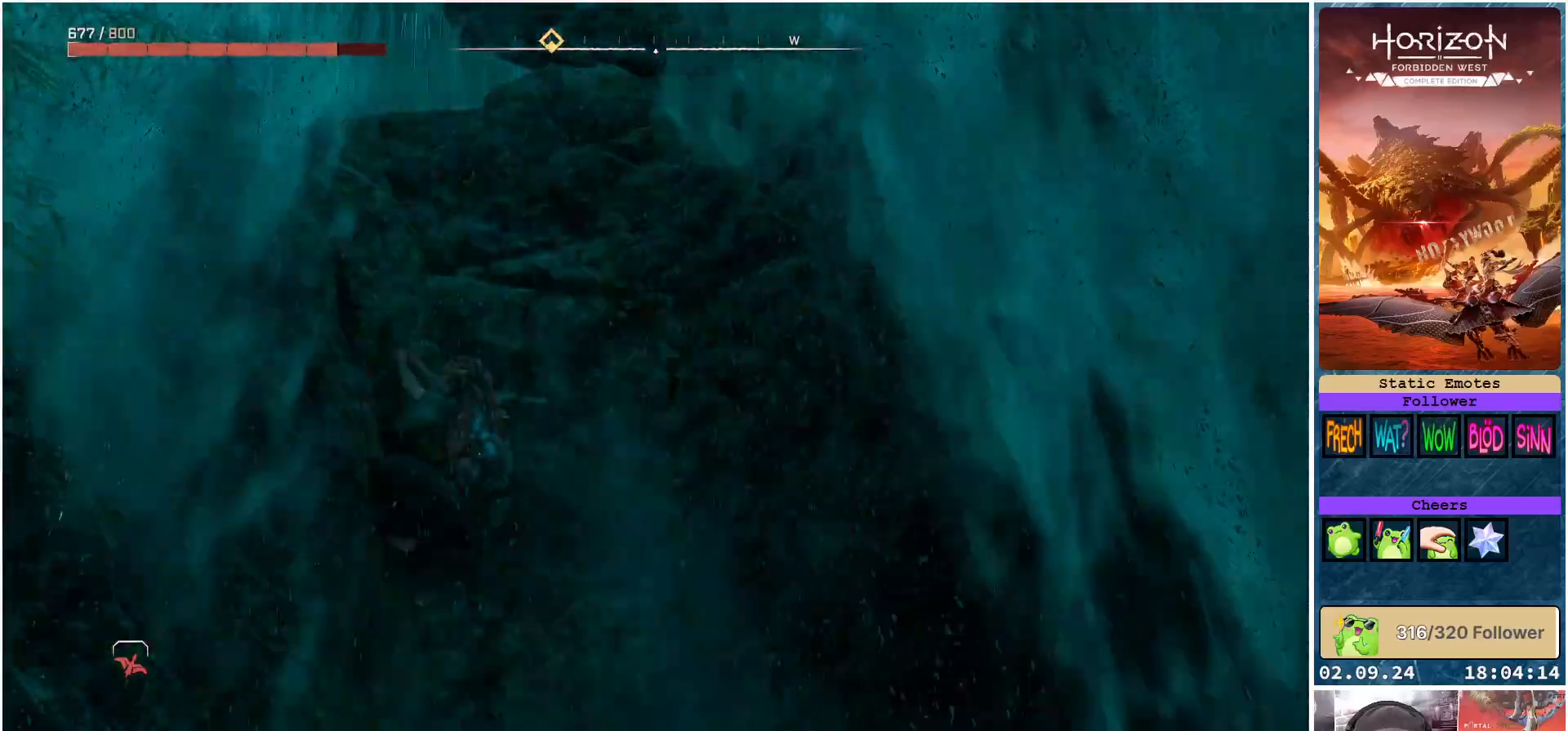
{"buttons": [], "left_stick": "center", "right_stick": "left", "events": [[283, "right_stick", "left"]]}
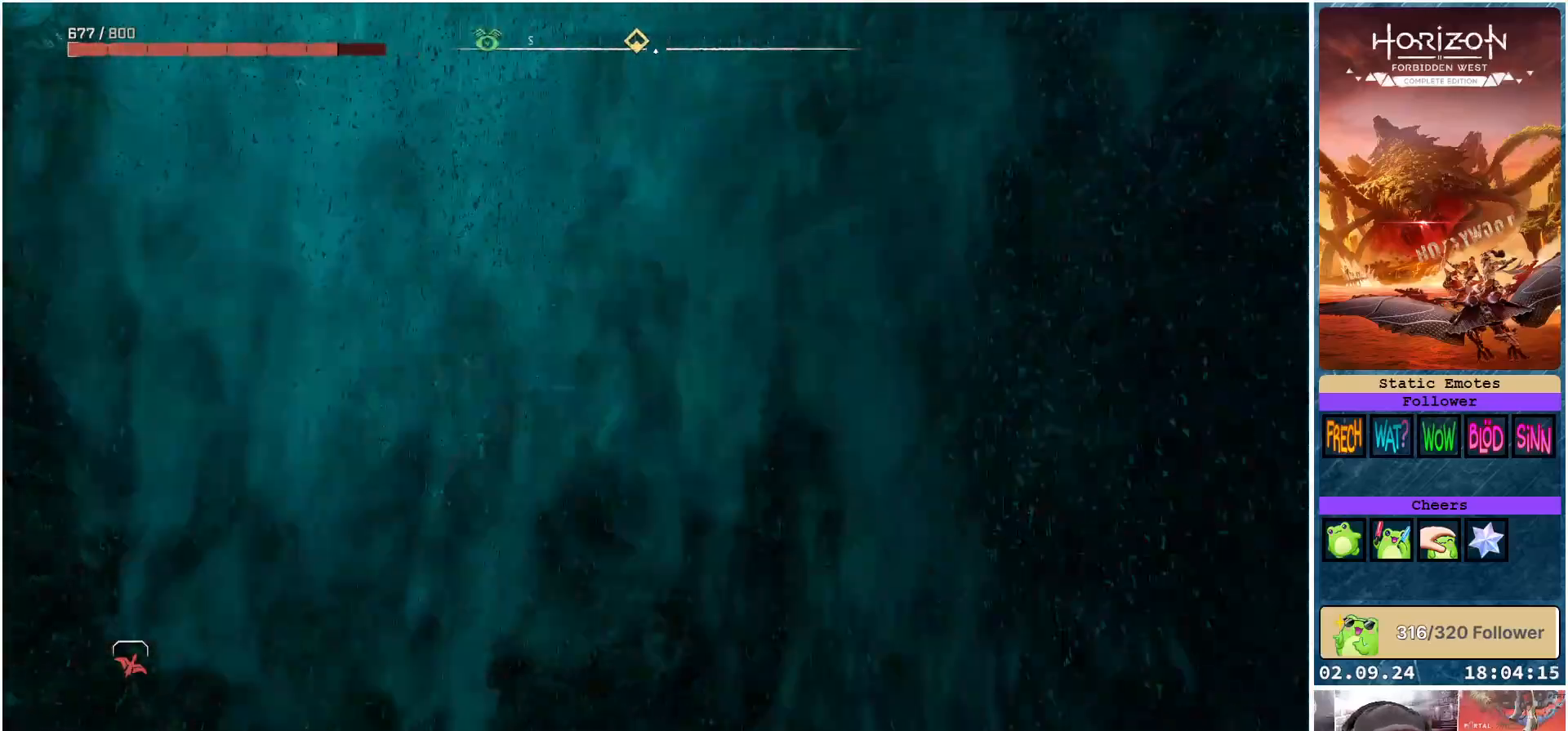
{"buttons": [], "left_stick": "center", "right_stick": "center", "events": [[233, "right_stick", "center"], [317, "B", "down"], [400, "B", "up"]]}
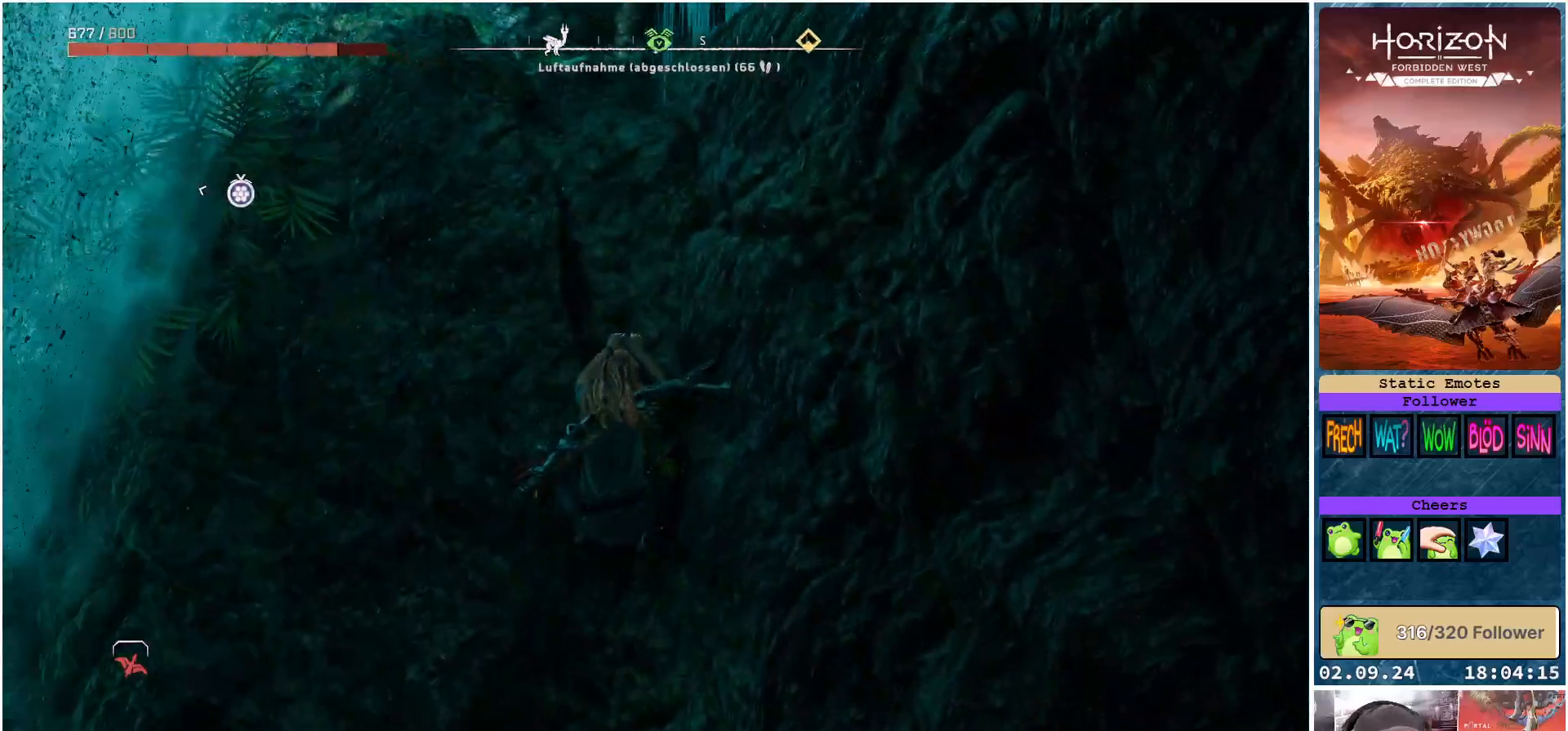
{"buttons": [], "left_stick": "up-left", "right_stick": "down-left", "events": [[133, "left_stick", "up-left"], [200, "right_stick", "left"], [333, "right_stick", "down-left"]]}
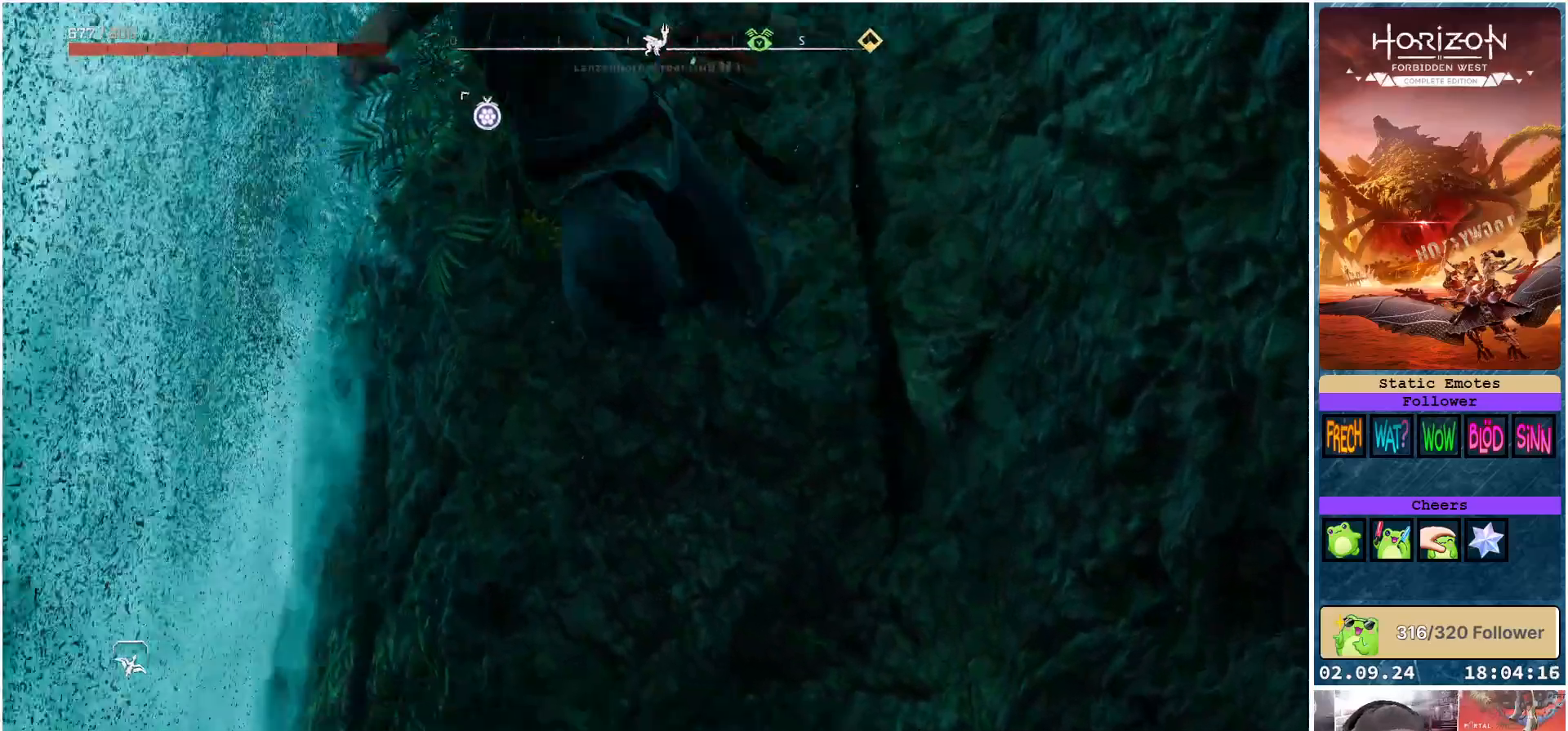
{"buttons": [], "left_stick": "up", "right_stick": "center", "events": [[283, "left_stick", "up"], [350, "right_stick", "center"]]}
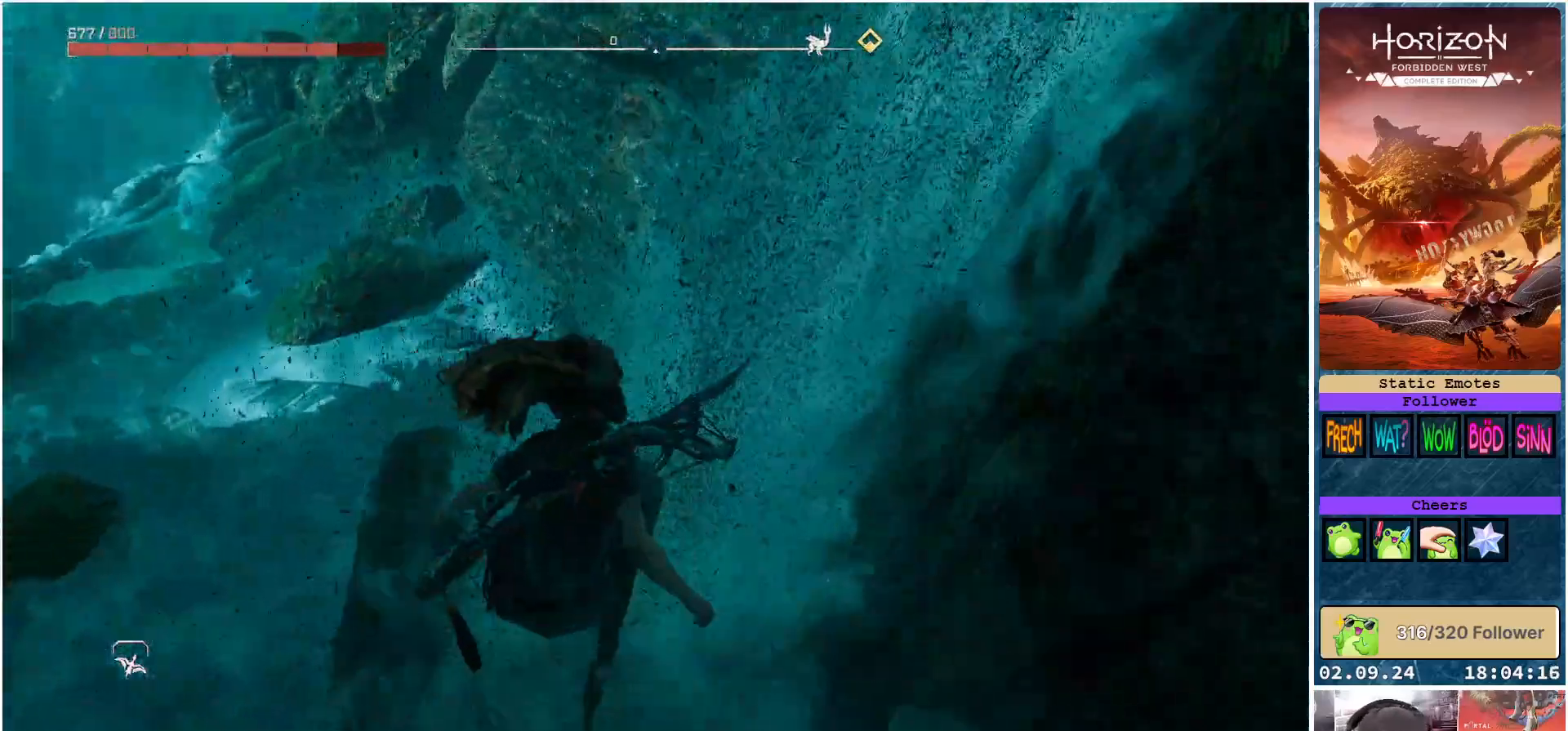
{"buttons": [], "left_stick": "up-left", "right_stick": "up-left", "events": [[133, "right_stick", "left"], [367, "left_stick", "up-left"], [383, "right_stick", "up-left"]]}
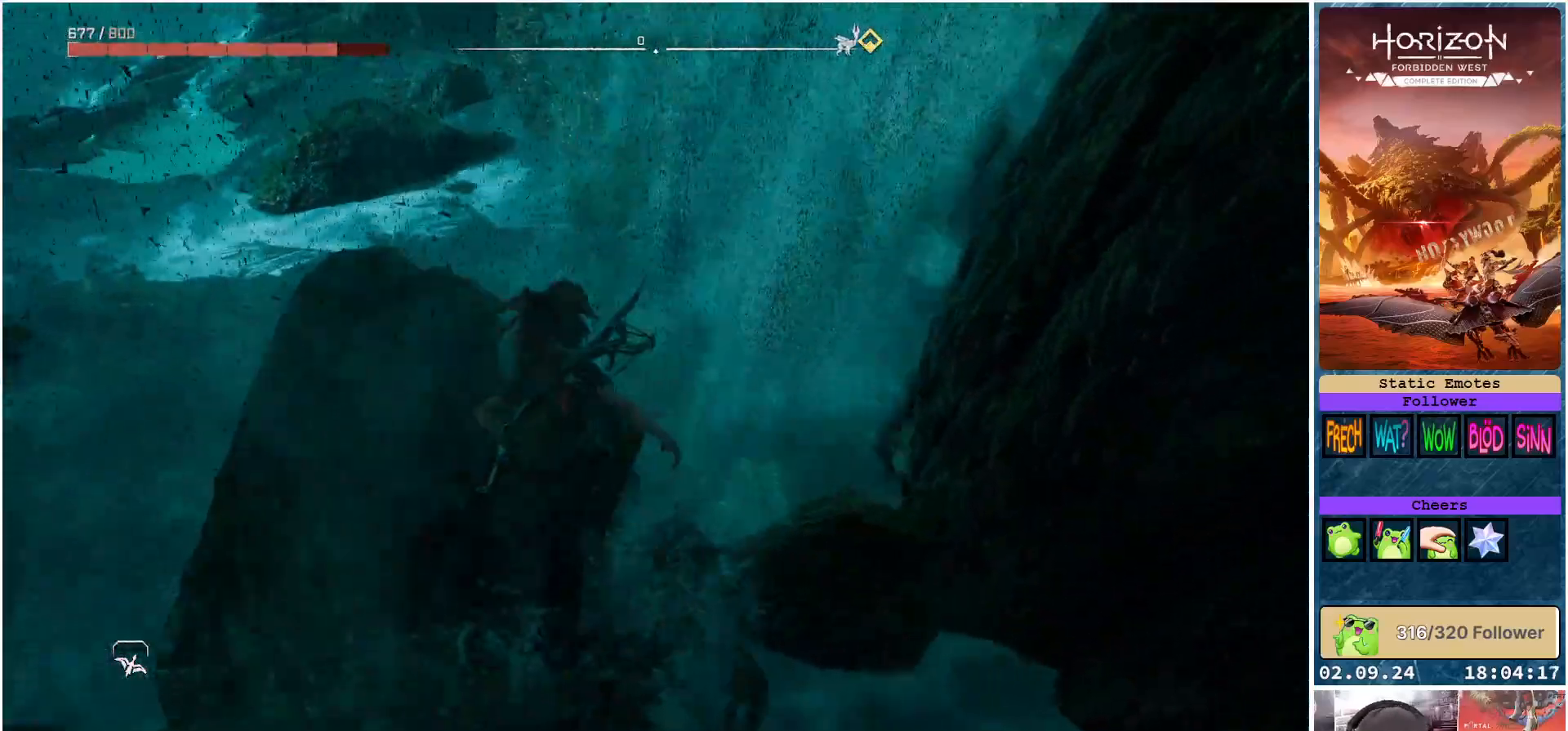
{"buttons": [], "left_stick": "up-left", "right_stick": "left", "events": [[467, "right_stick", "left"]]}